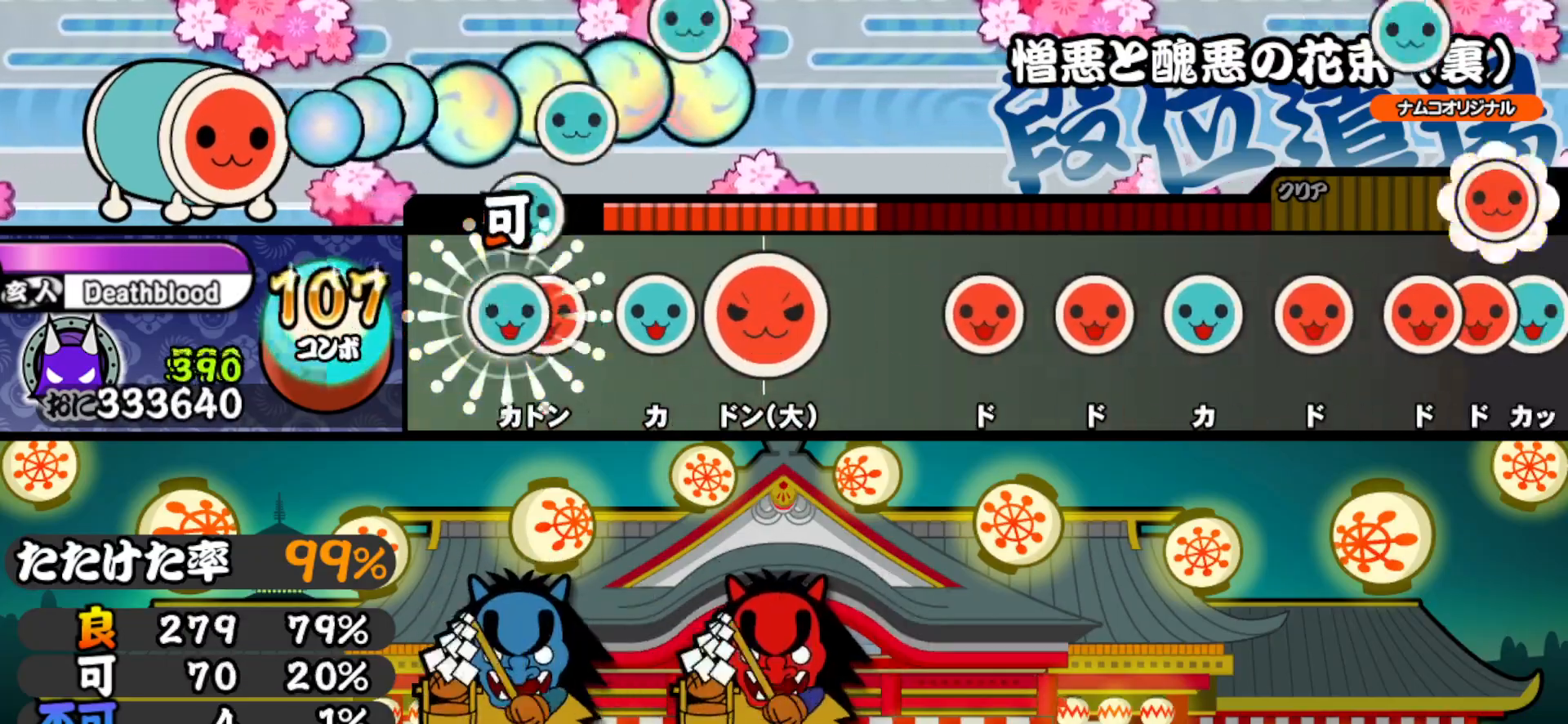
Gameplay with a controller (PlayStation layout); each line is a JSON object with the inputs held at the frame after it. "events" lists button and stick changes between this image and that frame as [ms after this image, input, new state], when the widget could be followed in between. Not read: left_stick.
{"buttons": [], "right_stick": "center", "events": [[33, "DPAD_UP", "down"], [33, "TRIANGLE", "up"], [100, "SQUARE", "down"], [117, "DPAD_UP", "up"], [217, "SQUARE", "up"], [233, "DPAD_UP", "down"], [333, "DPAD_UP", "up"], [333, "SQUARE", "down"], [433, "SQUARE", "up"]]}
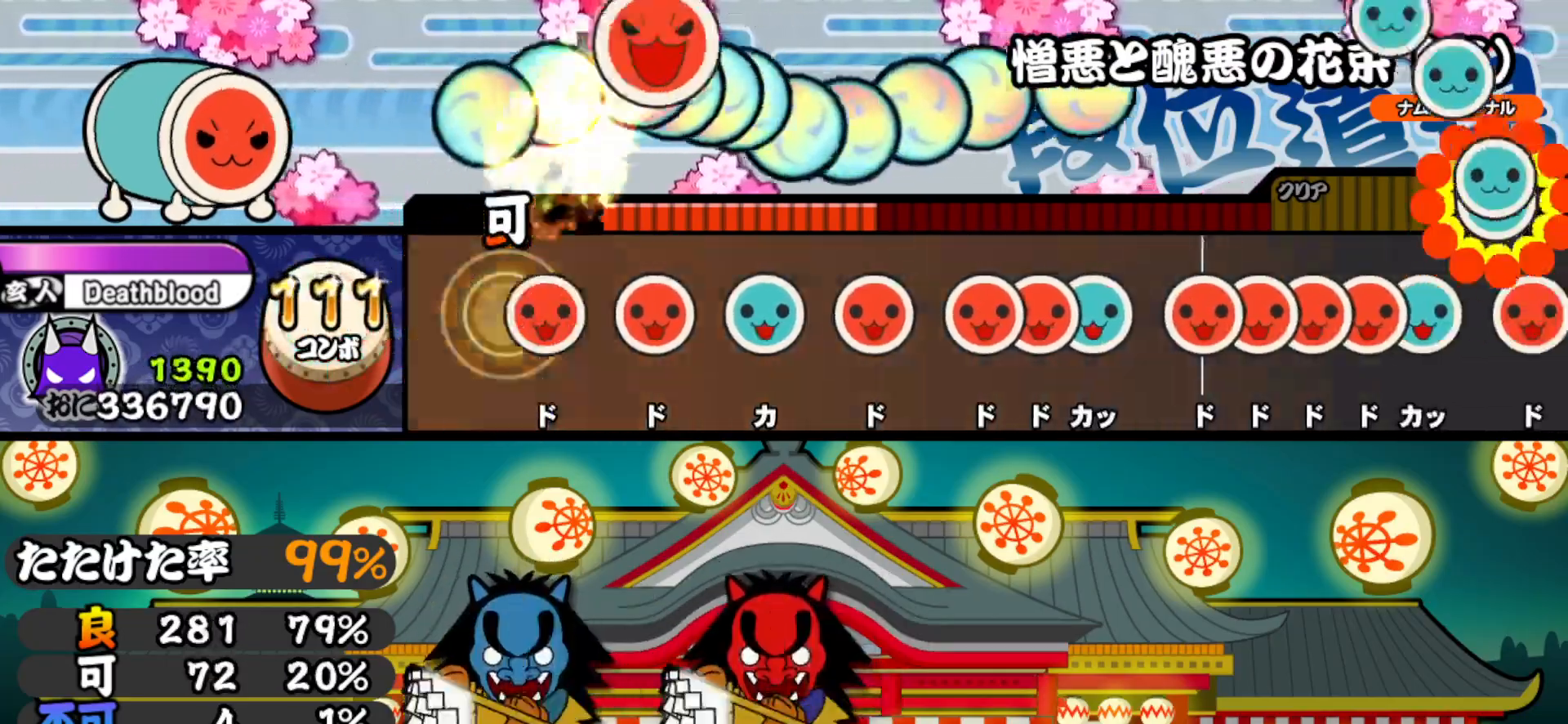
{"buttons": ["DPAD_RIGHT"], "right_stick": "center", "events": [[67, "SQUARE", "down"], [167, "SQUARE", "up"], [183, "DPAD_RIGHT", "down"], [300, "DPAD_RIGHT", "up"], [300, "TRIANGLE", "down"], [417, "TRIANGLE", "up"], [433, "DPAD_RIGHT", "down"]]}
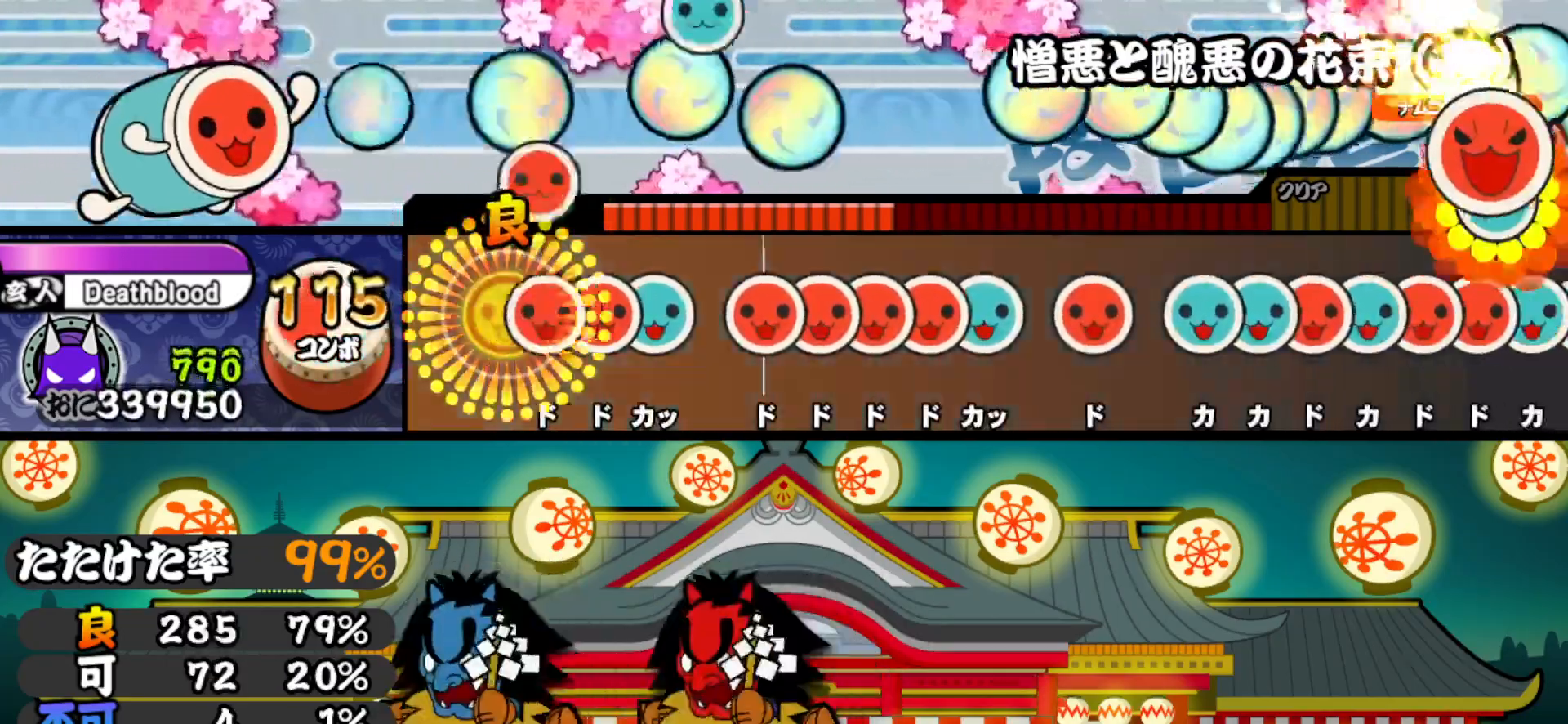
{"buttons": ["SQUARE", "DPAD_RIGHT"], "right_stick": "center", "events": [[33, "SQUARE", "down"], [50, "DPAD_RIGHT", "up"], [117, "SQUARE", "up"], [133, "DPAD_RIGHT", "down"], [167, "TRIANGLE", "down"], [217, "DPAD_RIGHT", "up"], [283, "DPAD_RIGHT", "down"], [283, "TRIANGLE", "up"], [367, "DPAD_RIGHT", "up"], [367, "SQUARE", "down"], [433, "SQUARE", "up"], [450, "DPAD_RIGHT", "down"], [483, "SQUARE", "down"]]}
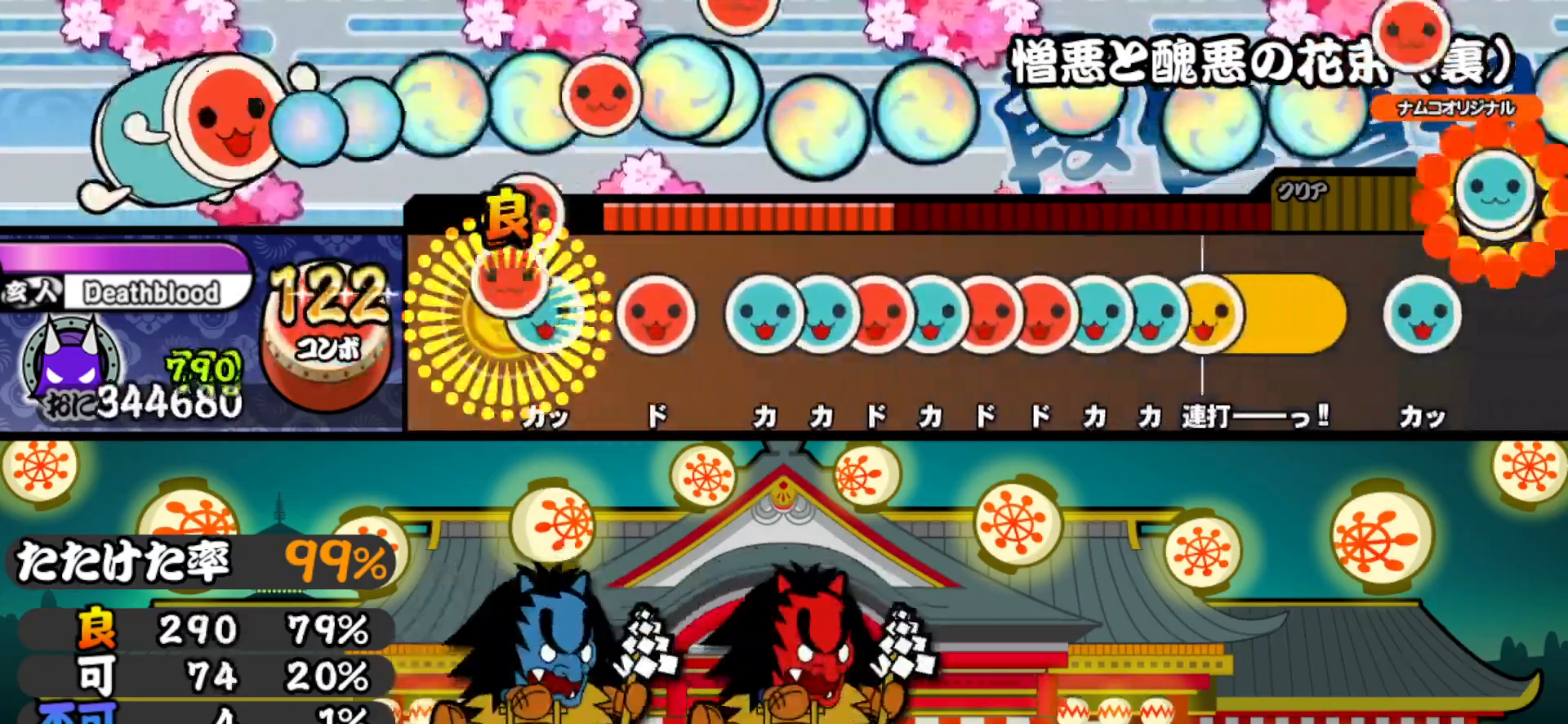
{"buttons": ["SQUARE"], "right_stick": "center", "events": [[33, "DPAD_RIGHT", "up"], [67, "DPAD_UP", "down"], [83, "SQUARE", "up"], [167, "SQUARE", "down"], [200, "DPAD_UP", "up"], [250, "SQUARE", "up"], [350, "TRIANGLE", "down"], [400, "DPAD_UP", "down"], [417, "TRIANGLE", "up"], [467, "SQUARE", "down"], [483, "DPAD_UP", "up"]]}
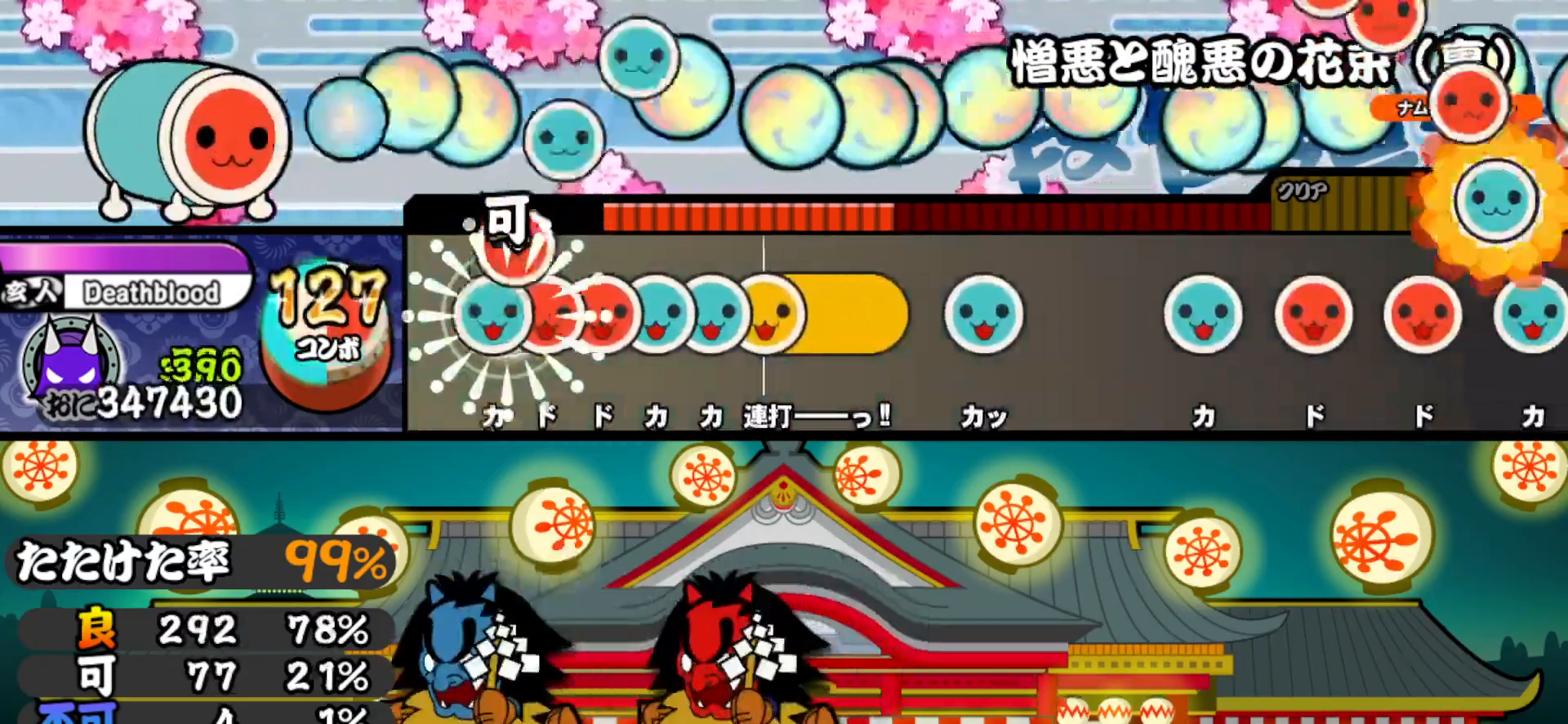
{"buttons": [], "right_stick": "center", "events": [[17, "DPAD_UP", "down"], [50, "SQUARE", "up"], [83, "SQUARE", "down"], [100, "DPAD_UP", "up"], [150, "DPAD_RIGHT", "down"], [150, "SQUARE", "up"], [217, "TRIANGLE", "down"], [233, "DPAD_RIGHT", "up"], [267, "DPAD_UP", "down"], [283, "TRIANGLE", "up"], [333, "SQUARE", "down"], [350, "DPAD_UP", "up"], [450, "SQUARE", "up"]]}
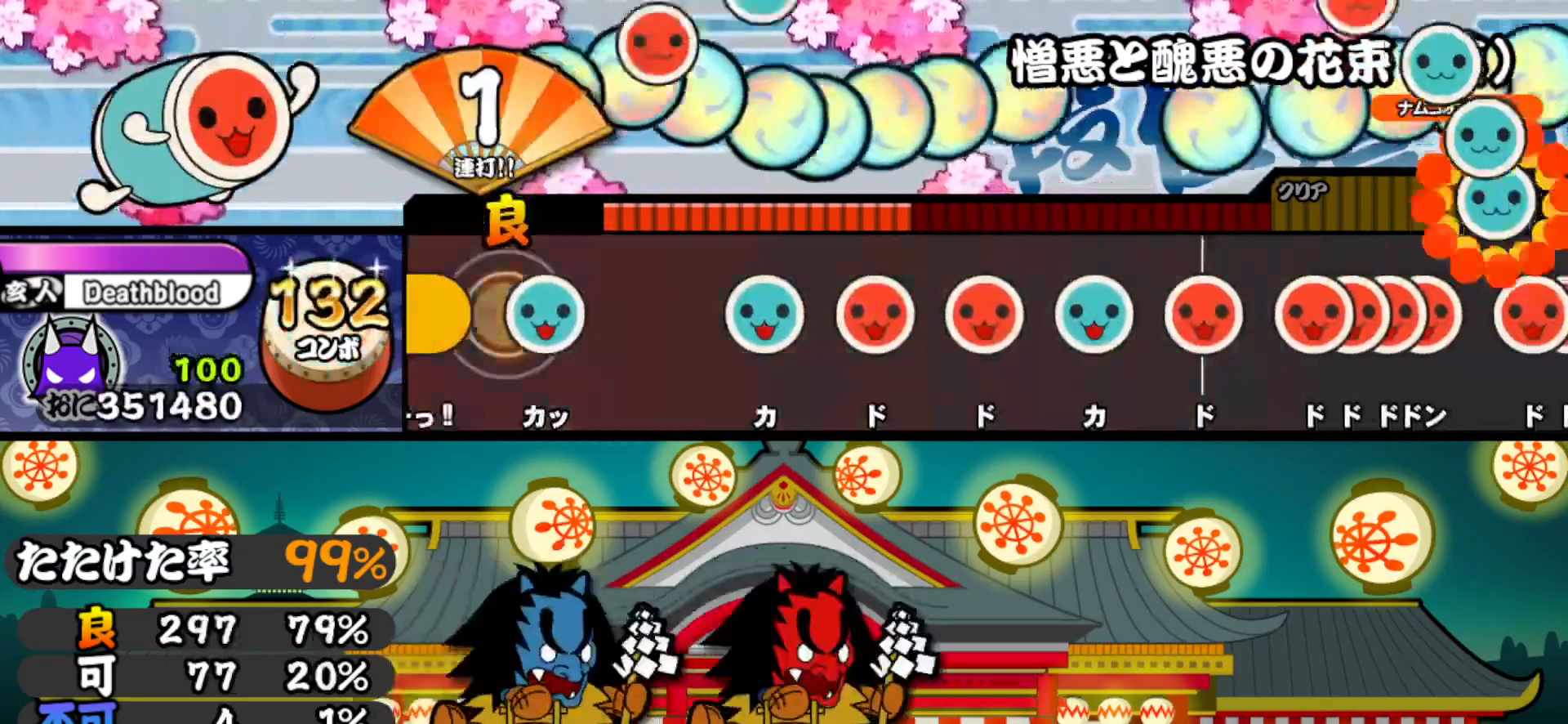
{"buttons": ["DPAD_RIGHT"], "right_stick": "center", "events": [[50, "TRIANGLE", "down"], [183, "TRIANGLE", "up"], [333, "TRIANGLE", "down"], [450, "TRIANGLE", "up"], [467, "DPAD_RIGHT", "down"]]}
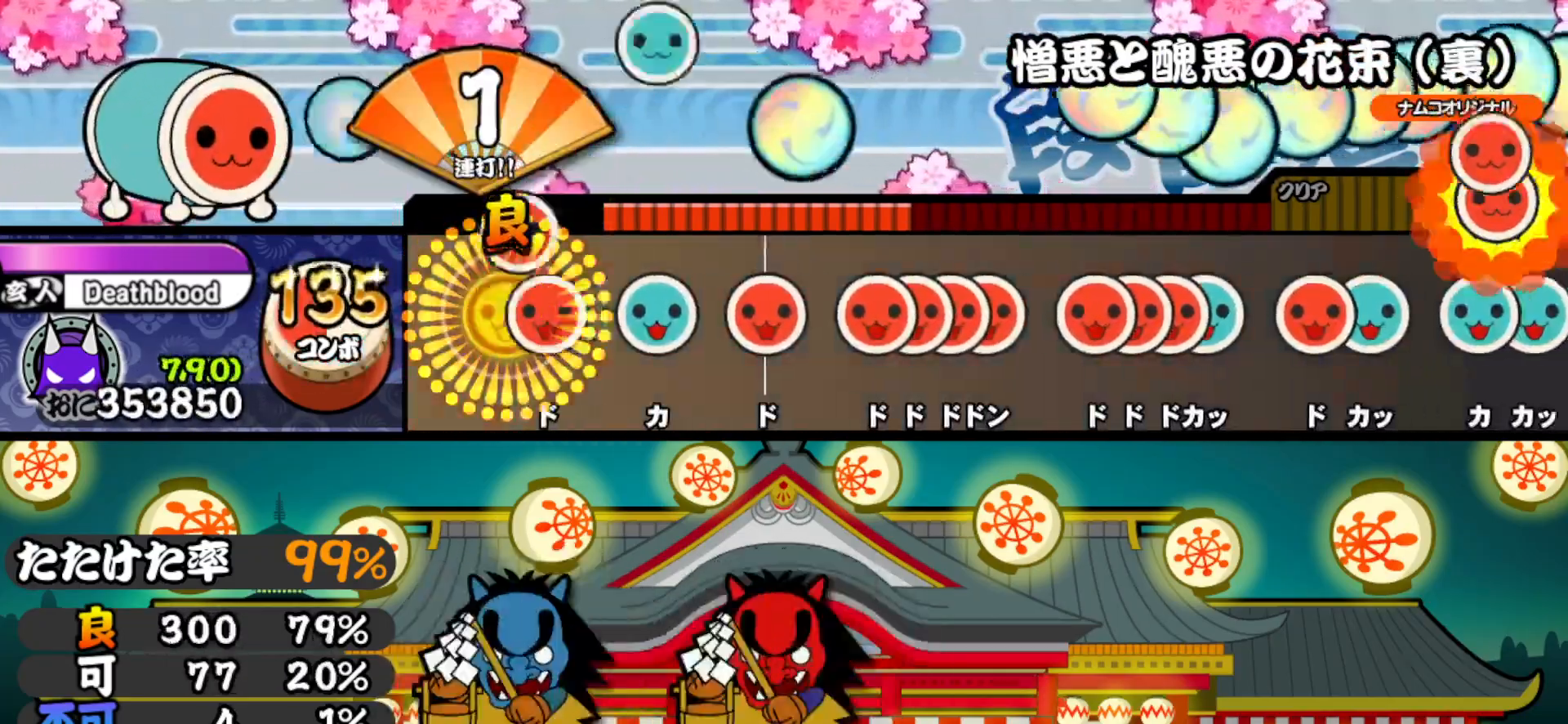
{"buttons": ["SQUARE"], "right_stick": "center", "events": [[83, "DPAD_RIGHT", "up"], [83, "SQUARE", "down"], [183, "SQUARE", "up"], [200, "DPAD_UP", "down"], [283, "DPAD_UP", "up"], [333, "SQUARE", "down"], [383, "SQUARE", "up"], [400, "DPAD_RIGHT", "down"], [450, "SQUARE", "down"], [467, "DPAD_RIGHT", "up"]]}
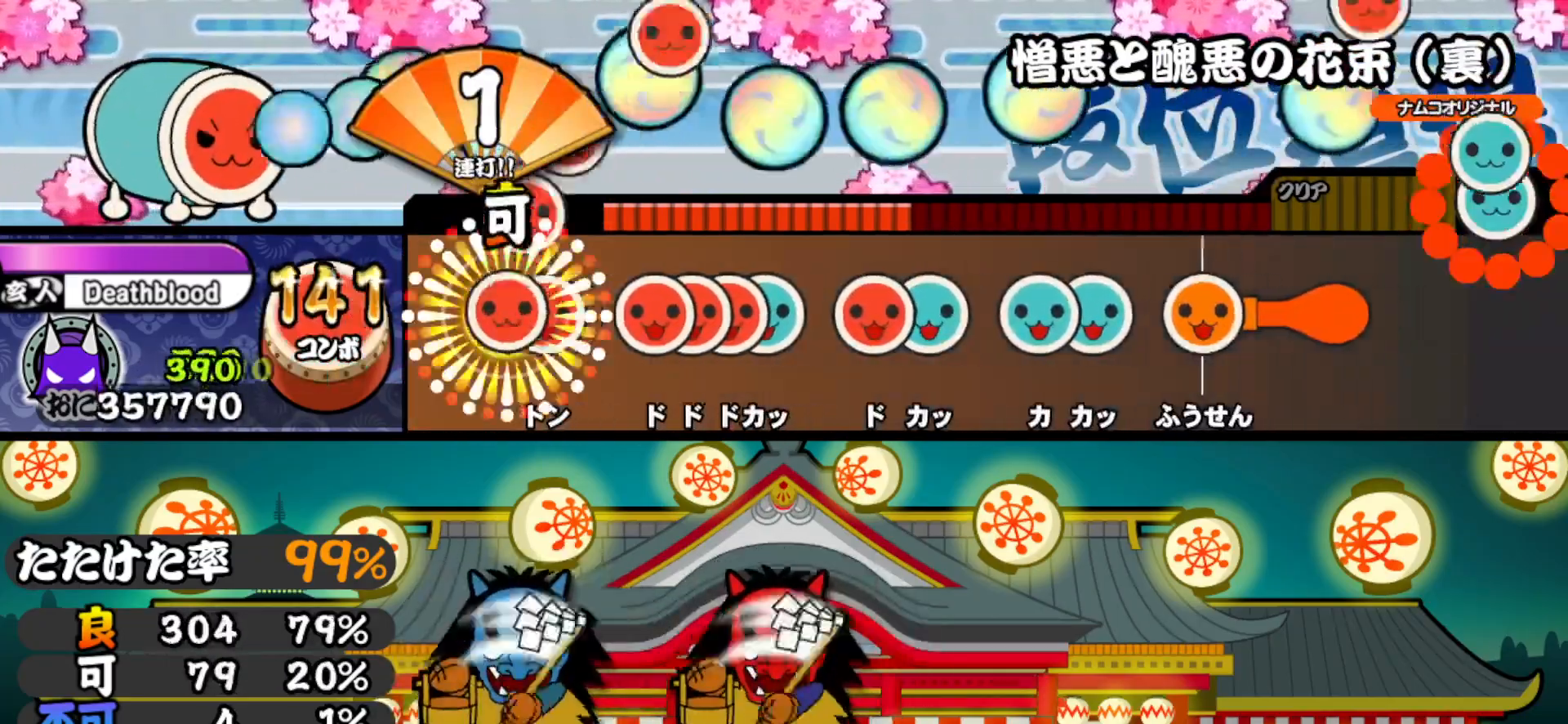
{"buttons": ["DPAD_RIGHT"], "right_stick": "center", "events": [[17, "DPAD_RIGHT", "down"], [33, "SQUARE", "up"], [83, "SQUARE", "down"], [100, "DPAD_RIGHT", "up"], [150, "DPAD_RIGHT", "down"], [167, "SQUARE", "up"], [233, "DPAD_RIGHT", "up"], [233, "SQUARE", "down"], [283, "DPAD_RIGHT", "down"], [283, "SQUARE", "up"], [333, "TRIANGLE", "down"], [350, "DPAD_RIGHT", "up"], [433, "DPAD_RIGHT", "down"], [433, "TRIANGLE", "up"]]}
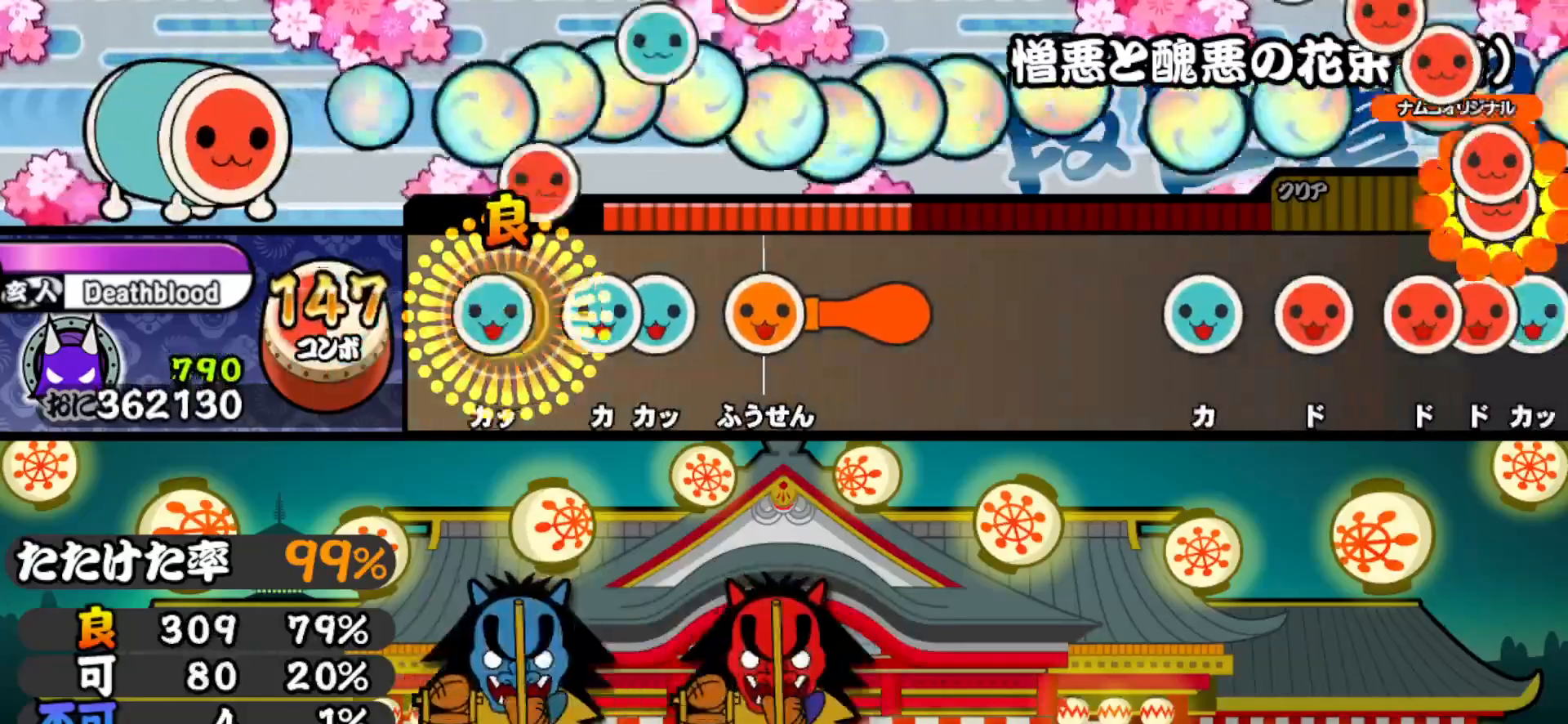
{"buttons": ["CROSS", "SQUARE"], "right_stick": "center", "events": [[33, "DPAD_RIGHT", "up"], [33, "TRIANGLE", "down"], [100, "DPAD_UP", "down"], [117, "TRIANGLE", "up"], [200, "DPAD_UP", "up"], [200, "TRIANGLE", "down"], [267, "TRIANGLE", "up"], [333, "CROSS", "down"], [367, "SQUARE", "down"], [400, "DPAD_DOWN", "down"], [400, "DPAD_RIGHT", "down"], [400, "SQUARE", "up"], [433, "CROSS", "up"], [467, "CROSS", "down"], [467, "DPAD_RIGHT", "up"], [483, "SQUARE", "down"], [500, "DPAD_DOWN", "up"]]}
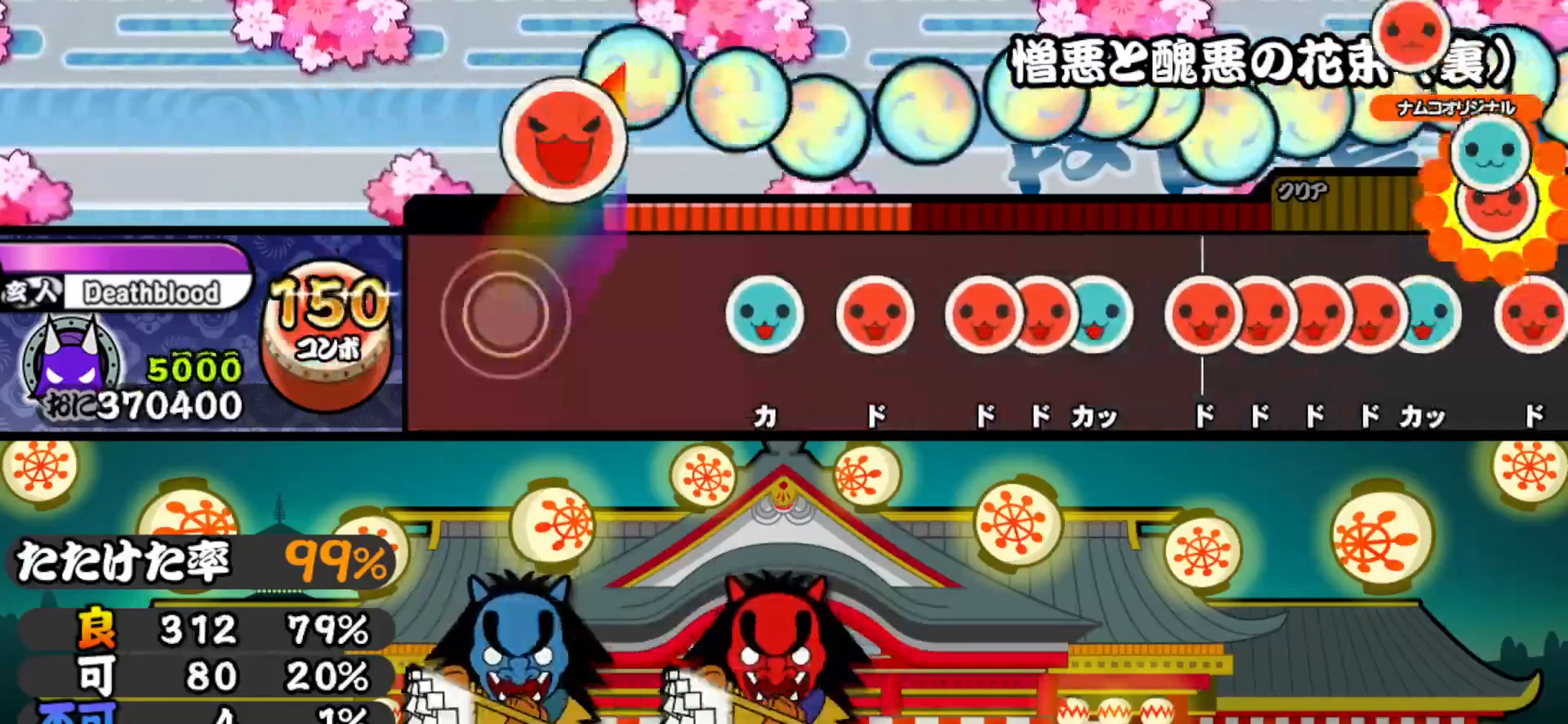
{"buttons": ["DPAD_RIGHT"], "right_stick": "center", "events": [[50, "DPAD_DOWN", "down"], [50, "SQUARE", "up"], [67, "CROSS", "up"], [83, "DPAD_RIGHT", "down"], [150, "DPAD_RIGHT", "up"], [200, "DPAD_DOWN", "up"], [350, "TRIANGLE", "down"], [450, "DPAD_RIGHT", "down"], [467, "TRIANGLE", "up"]]}
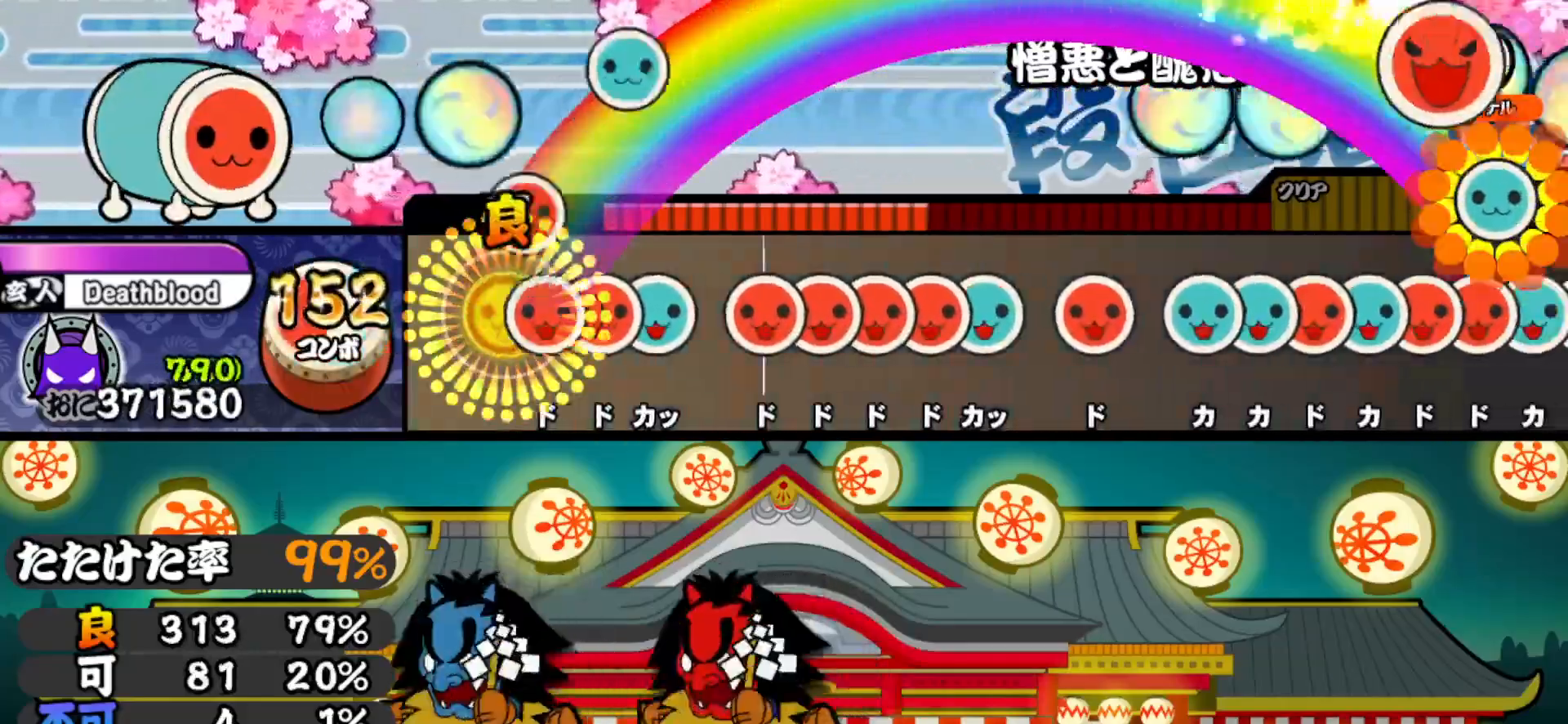
{"buttons": ["SQUARE"], "right_stick": "center", "events": [[50, "DPAD_RIGHT", "up"], [67, "SQUARE", "down"], [117, "DPAD_RIGHT", "down"], [117, "SQUARE", "up"], [183, "TRIANGLE", "down"], [217, "DPAD_RIGHT", "up"], [283, "TRIANGLE", "up"], [350, "SQUARE", "down"], [400, "DPAD_RIGHT", "down"], [417, "SQUARE", "up"], [467, "SQUARE", "down"], [483, "DPAD_RIGHT", "up"]]}
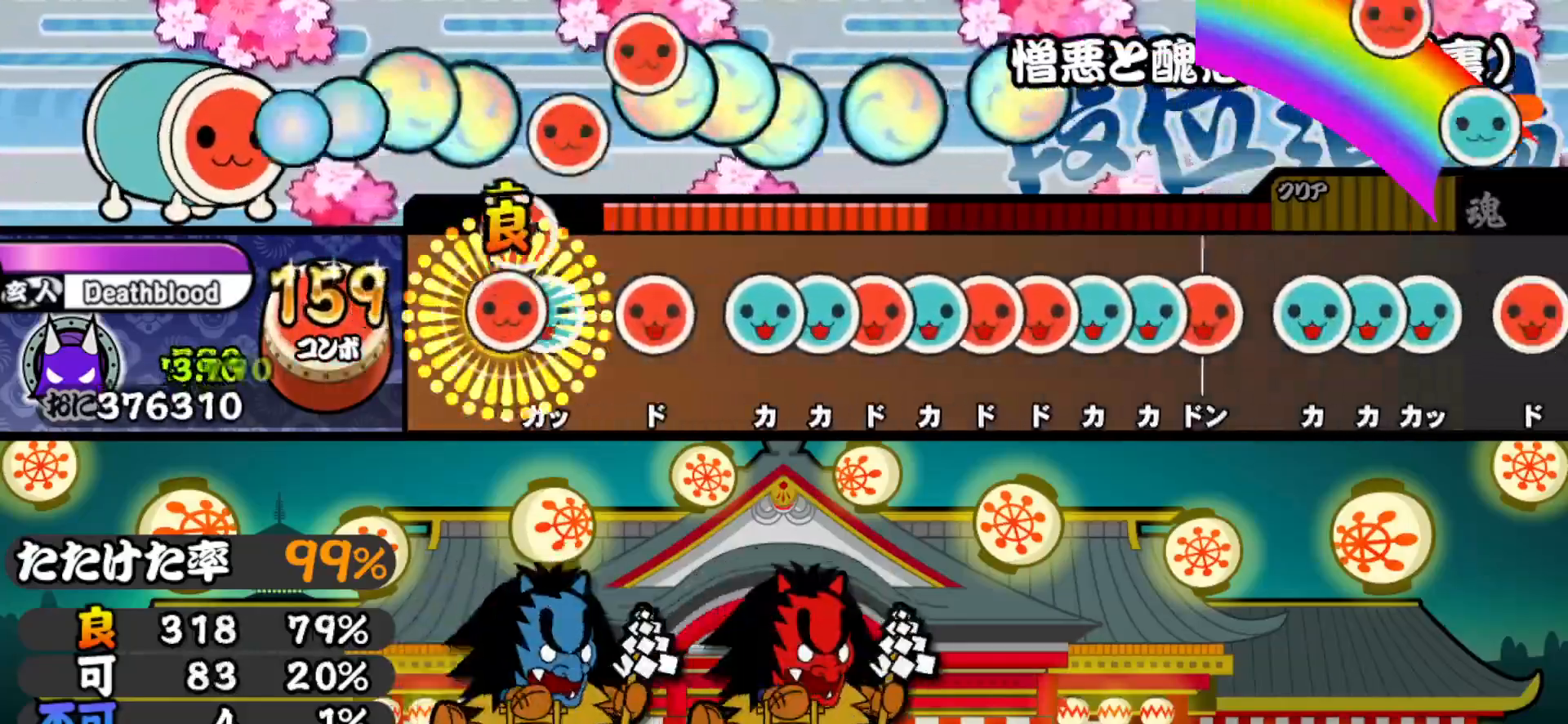
{"buttons": ["DPAD_UP"], "right_stick": "center", "events": [[17, "DPAD_RIGHT", "down"], [33, "SQUARE", "up"], [83, "SQUARE", "down"], [117, "DPAD_RIGHT", "up"], [183, "DPAD_UP", "down"], [200, "SQUARE", "up"], [267, "SQUARE", "down"], [300, "DPAD_UP", "up"], [333, "SQUARE", "up"], [417, "TRIANGLE", "down"], [450, "DPAD_UP", "down"], [467, "TRIANGLE", "up"]]}
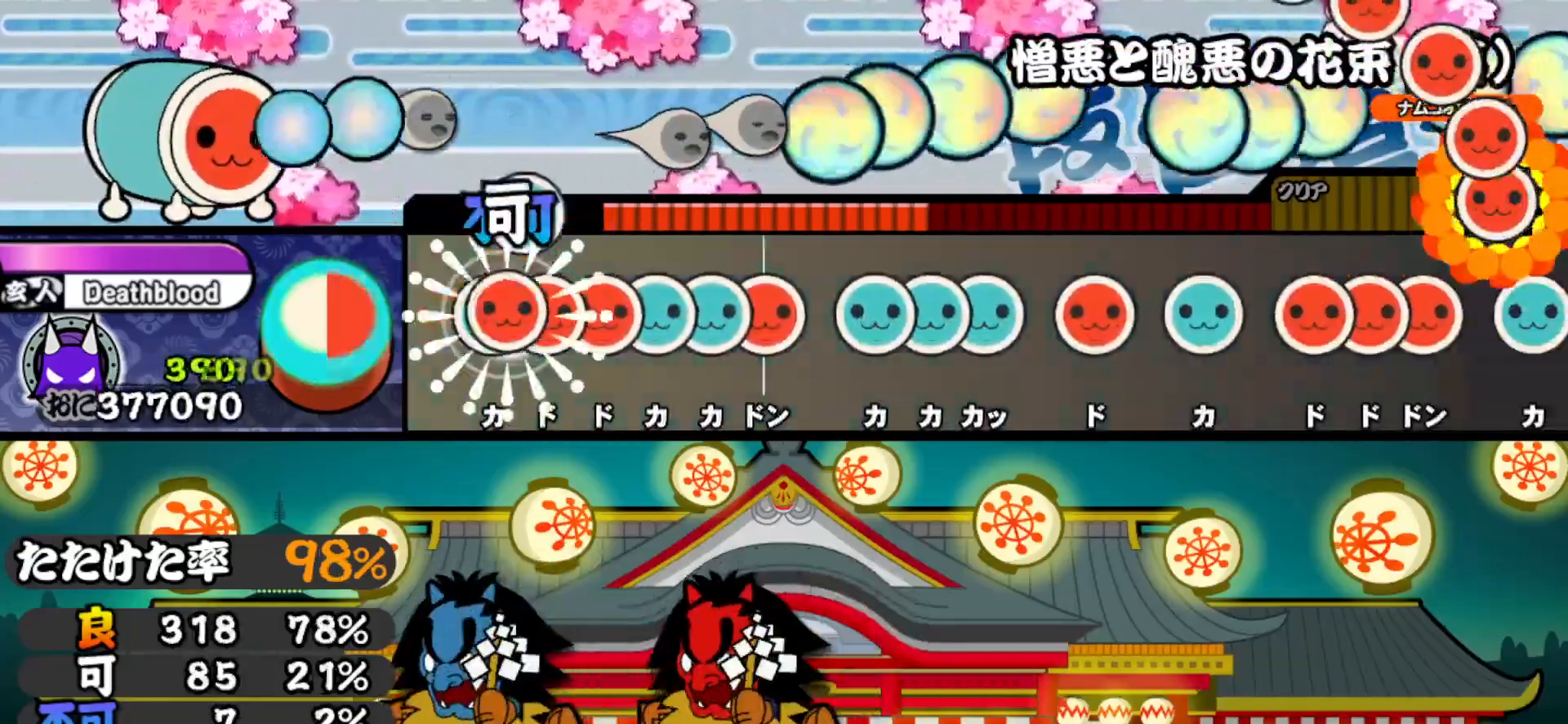
{"buttons": [], "right_stick": "center", "events": [[17, "SQUARE", "down"], [33, "DPAD_UP", "up"], [83, "DPAD_UP", "down"], [100, "DPAD_RIGHT", "down"], [100, "SQUARE", "up"], [150, "SQUARE", "down"], [167, "DPAD_UP", "up"], [183, "DPAD_RIGHT", "up"], [217, "SQUARE", "up"], [233, "DPAD_RIGHT", "down"], [250, "DPAD_UP", "down"], [283, "DPAD_RIGHT", "up"], [283, "TRIANGLE", "down"], [317, "DPAD_UP", "up"], [350, "TRIANGLE", "up"], [367, "SQUARE", "down"], [500, "SQUARE", "up"]]}
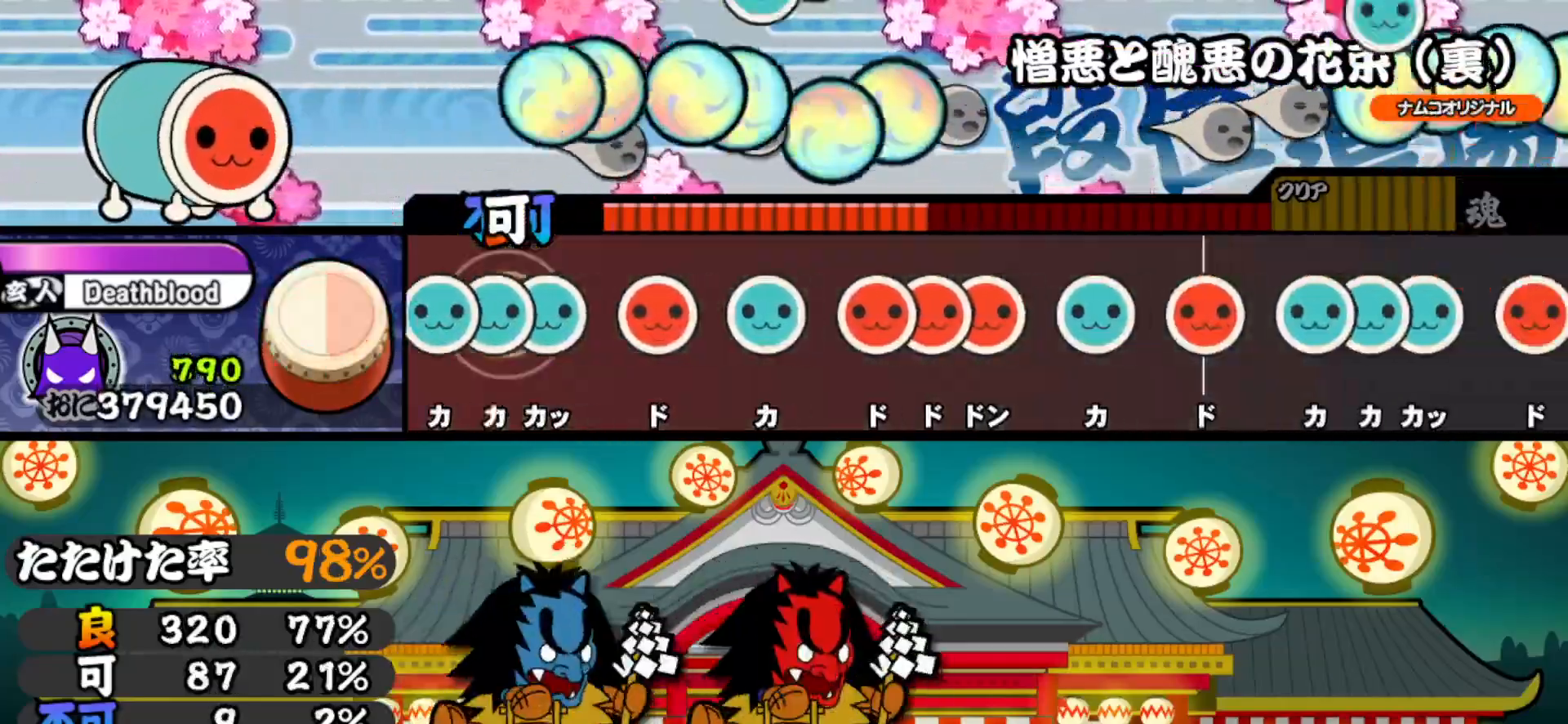
{"buttons": ["SQUARE"], "right_stick": "center", "events": [[33, "DPAD_UP", "down"], [50, "TRIANGLE", "down"], [83, "DPAD_UP", "up"], [133, "DPAD_UP", "down"], [150, "TRIANGLE", "up"], [267, "DPAD_UP", "up"], [267, "SQUARE", "down"], [383, "DPAD_RIGHT", "down"], [383, "SQUARE", "up"], [483, "DPAD_RIGHT", "up"], [500, "SQUARE", "down"]]}
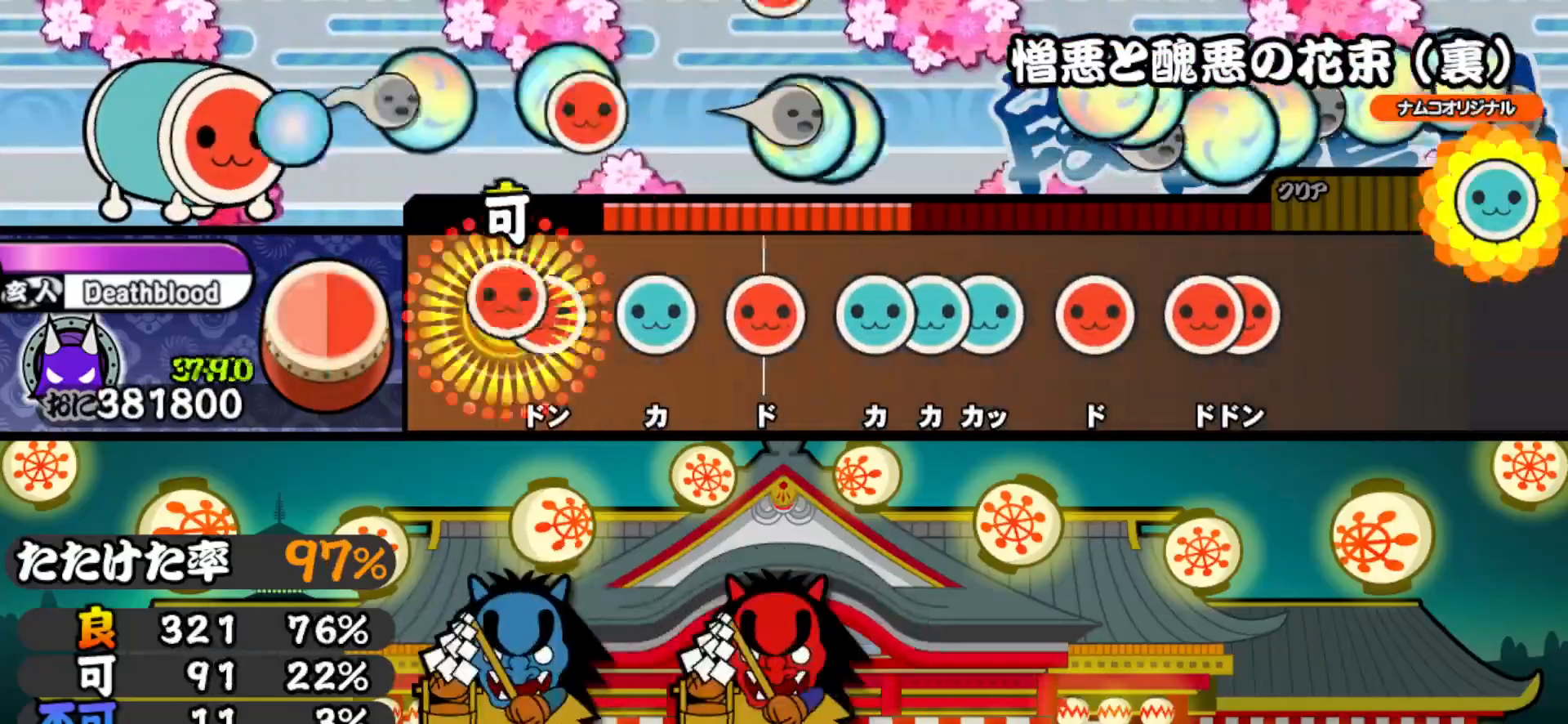
{"buttons": ["TRIANGLE", "DPAD_UP"], "right_stick": "center", "events": [[50, "DPAD_RIGHT", "down"], [83, "SQUARE", "up"], [100, "SQUARE", "down"], [133, "DPAD_RIGHT", "up"], [233, "DPAD_UP", "down"], [233, "SQUARE", "up"], [317, "SQUARE", "down"], [333, "DPAD_UP", "up"], [433, "SQUARE", "up"], [450, "DPAD_UP", "down"], [500, "TRIANGLE", "down"]]}
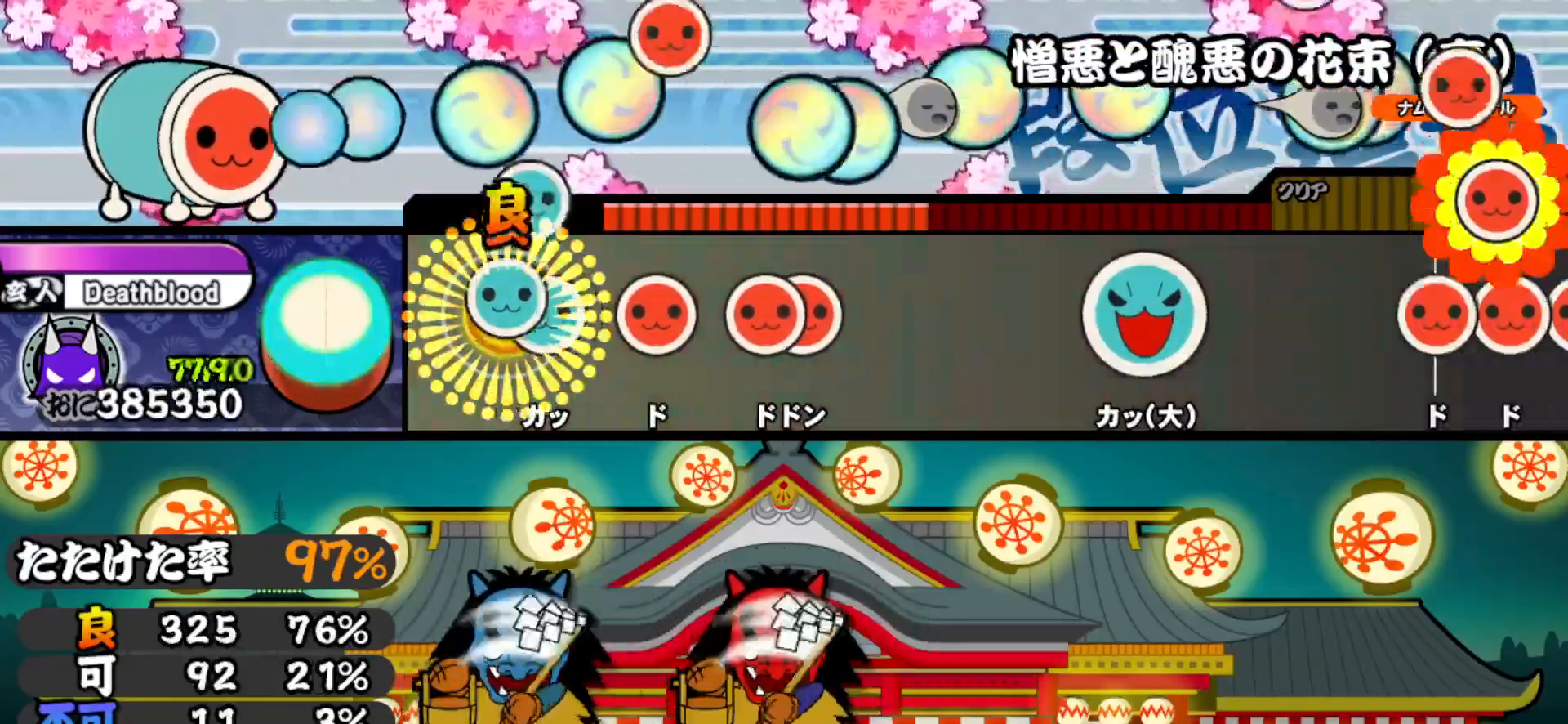
{"buttons": ["DPAD_RIGHT"], "right_stick": "center", "events": [[17, "DPAD_UP", "up"], [67, "DPAD_UP", "down"], [83, "TRIANGLE", "up"], [200, "DPAD_UP", "up"], [200, "SQUARE", "down"], [267, "SQUARE", "up"], [333, "SQUARE", "down"], [350, "DPAD_RIGHT", "down"], [400, "SQUARE", "up"]]}
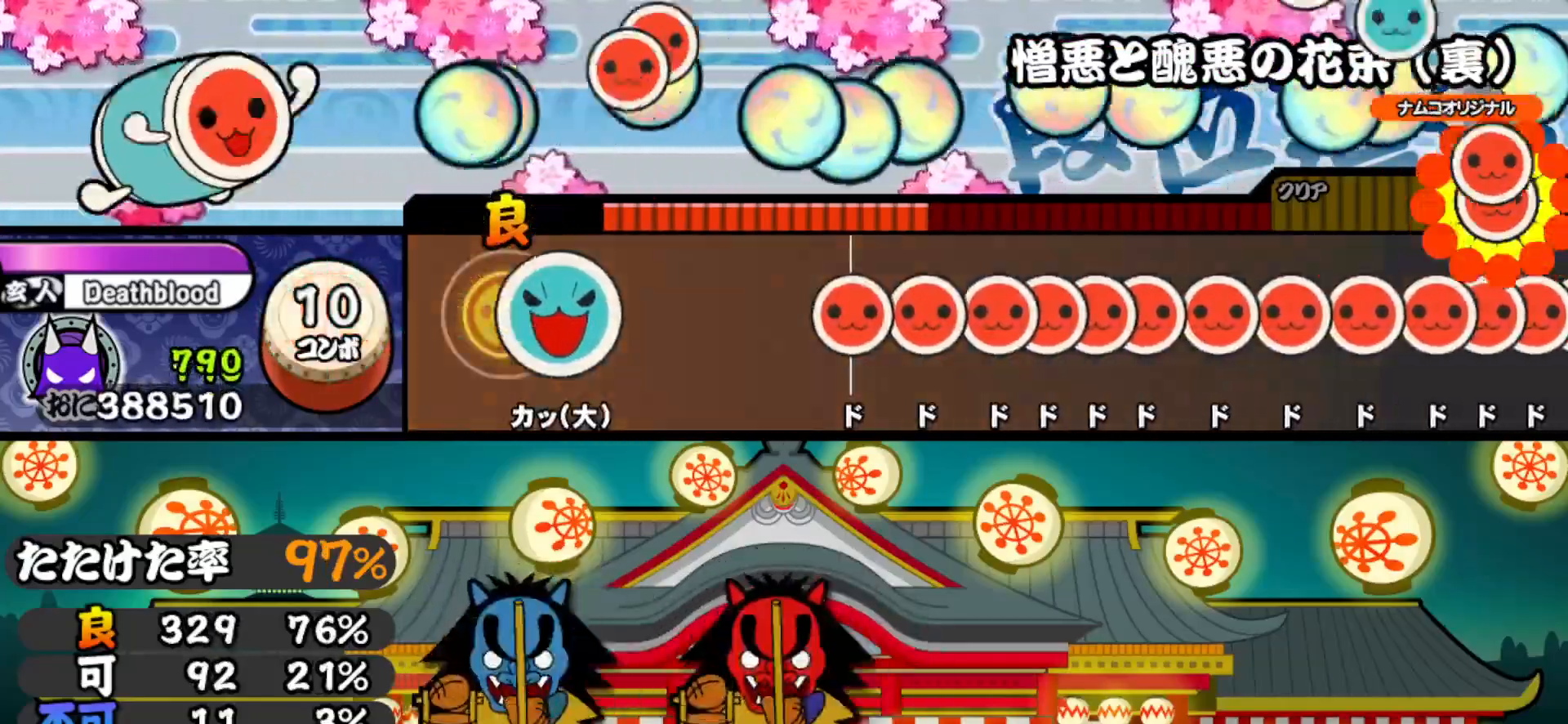
{"buttons": ["DPAD_RIGHT"], "right_stick": "center", "events": [[17, "DPAD_RIGHT", "up"], [100, "TRIANGLE", "down"], [167, "TRIANGLE", "up"], [317, "SQUARE", "down"], [367, "DPAD_RIGHT", "down"], [367, "SQUARE", "up"], [433, "SQUARE", "down"], [450, "DPAD_RIGHT", "up"], [467, "DPAD_RIGHT", "down"], [483, "SQUARE", "up"]]}
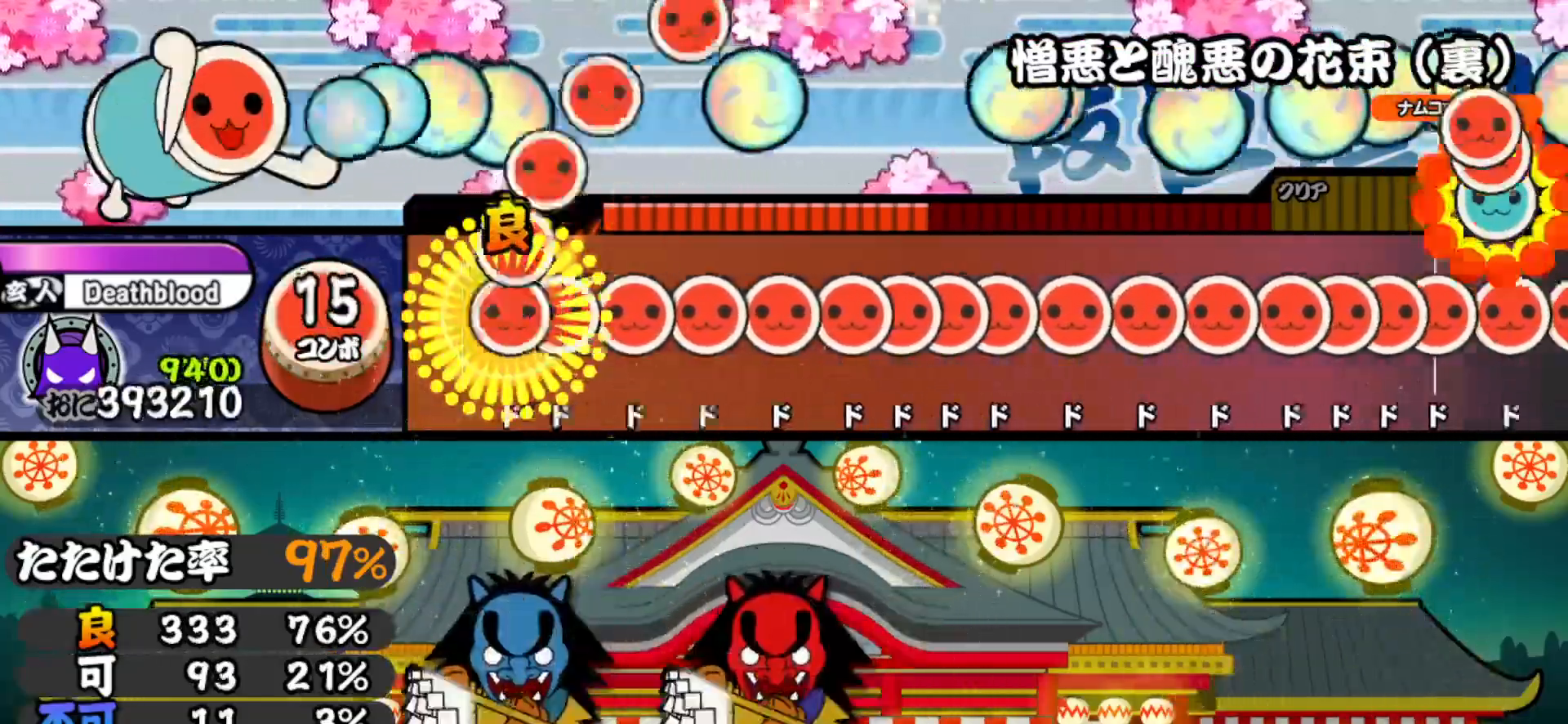
{"buttons": ["SQUARE"], "right_stick": "center", "events": [[33, "SQUARE", "down"], [50, "DPAD_RIGHT", "up"], [83, "DPAD_RIGHT", "down"], [100, "SQUARE", "up"], [150, "DPAD_RIGHT", "up"], [150, "SQUARE", "down"], [217, "DPAD_RIGHT", "down"], [217, "SQUARE", "up"], [267, "DPAD_RIGHT", "up"], [267, "SQUARE", "down"], [333, "DPAD_RIGHT", "down"], [333, "SQUARE", "up"], [367, "DPAD_RIGHT", "up"], [367, "SQUARE", "down"], [433, "DPAD_RIGHT", "down"], [433, "SQUARE", "up"], [483, "SQUARE", "down"], [500, "DPAD_RIGHT", "up"]]}
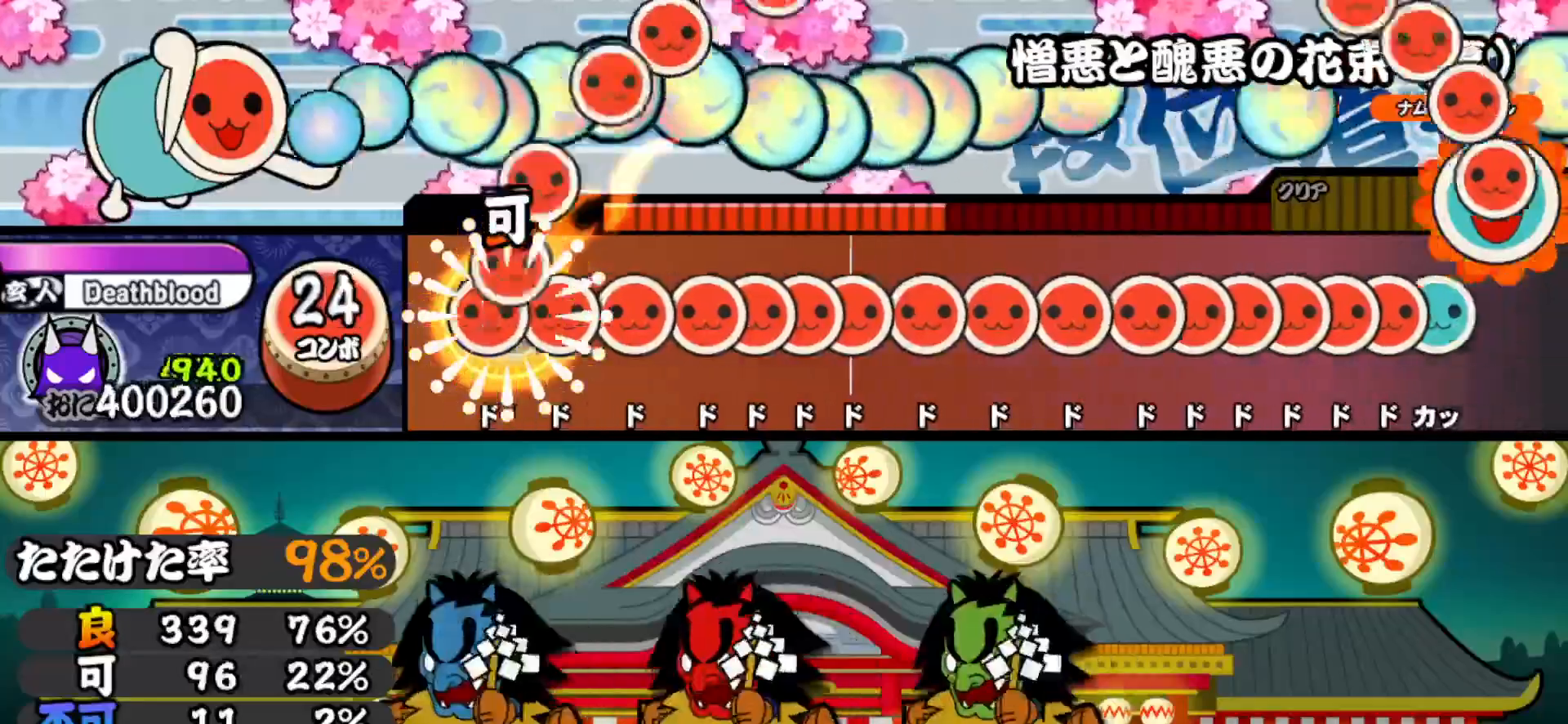
{"buttons": ["DPAD_RIGHT"], "right_stick": "center", "events": [[50, "DPAD_RIGHT", "down"], [50, "SQUARE", "up"], [100, "DPAD_RIGHT", "up"], [100, "SQUARE", "down"], [150, "DPAD_RIGHT", "down"], [167, "SQUARE", "up"], [183, "SQUARE", "down"], [200, "DPAD_RIGHT", "up"], [250, "DPAD_RIGHT", "down"], [267, "SQUARE", "up"], [300, "DPAD_RIGHT", "up"], [300, "SQUARE", "down"], [350, "DPAD_RIGHT", "down"], [367, "SQUARE", "up"], [400, "DPAD_RIGHT", "up"], [400, "SQUARE", "down"], [450, "DPAD_RIGHT", "down"], [467, "SQUARE", "up"]]}
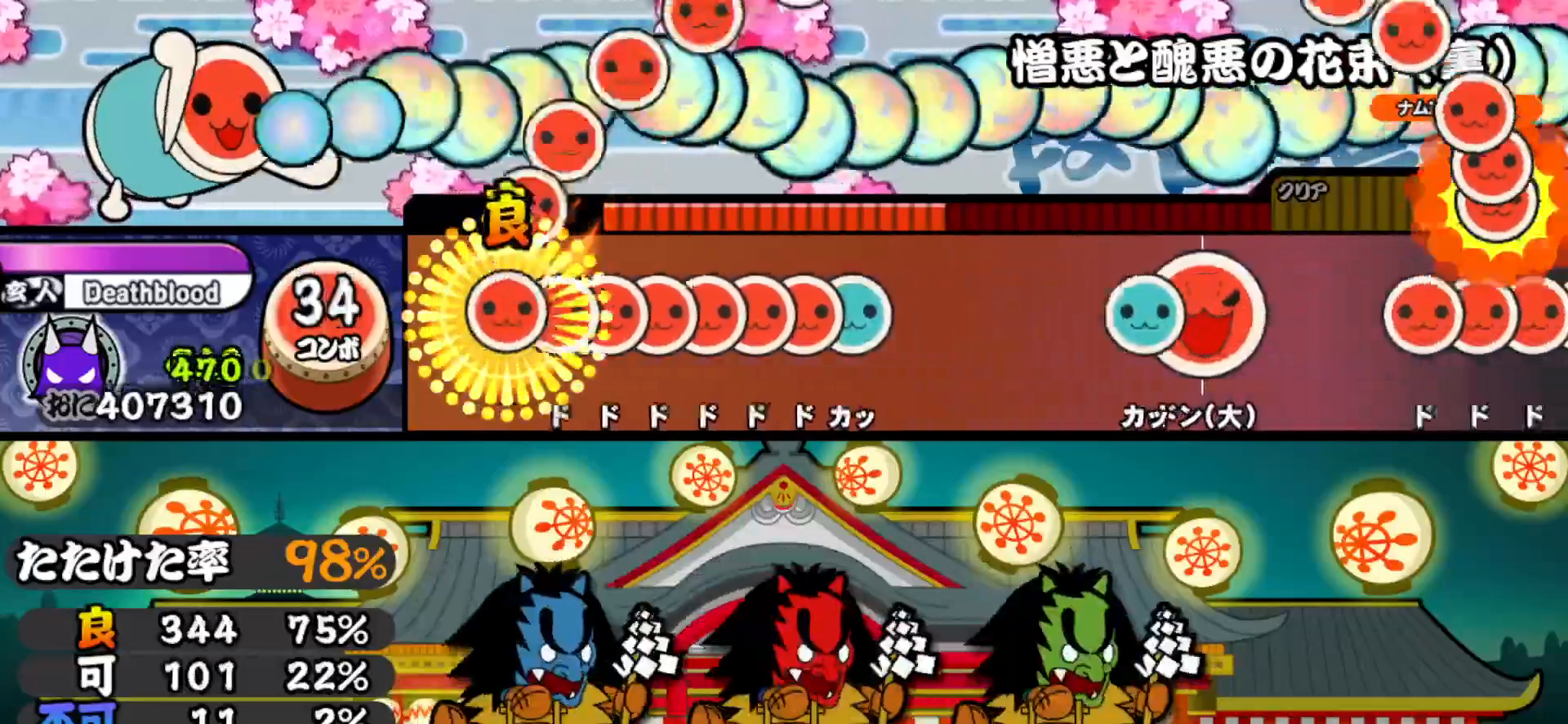
{"buttons": [], "right_stick": "center", "events": [[17, "DPAD_RIGHT", "up"], [17, "SQUARE", "down"], [50, "DPAD_RIGHT", "down"], [67, "SQUARE", "up"], [117, "DPAD_RIGHT", "up"], [117, "SQUARE", "down"], [150, "DPAD_RIGHT", "down"], [167, "SQUARE", "up"], [217, "SQUARE", "down"], [233, "DPAD_RIGHT", "up"], [267, "DPAD_RIGHT", "down"], [300, "SQUARE", "up"], [333, "TRIANGLE", "down"], [350, "DPAD_RIGHT", "up"], [500, "TRIANGLE", "up"]]}
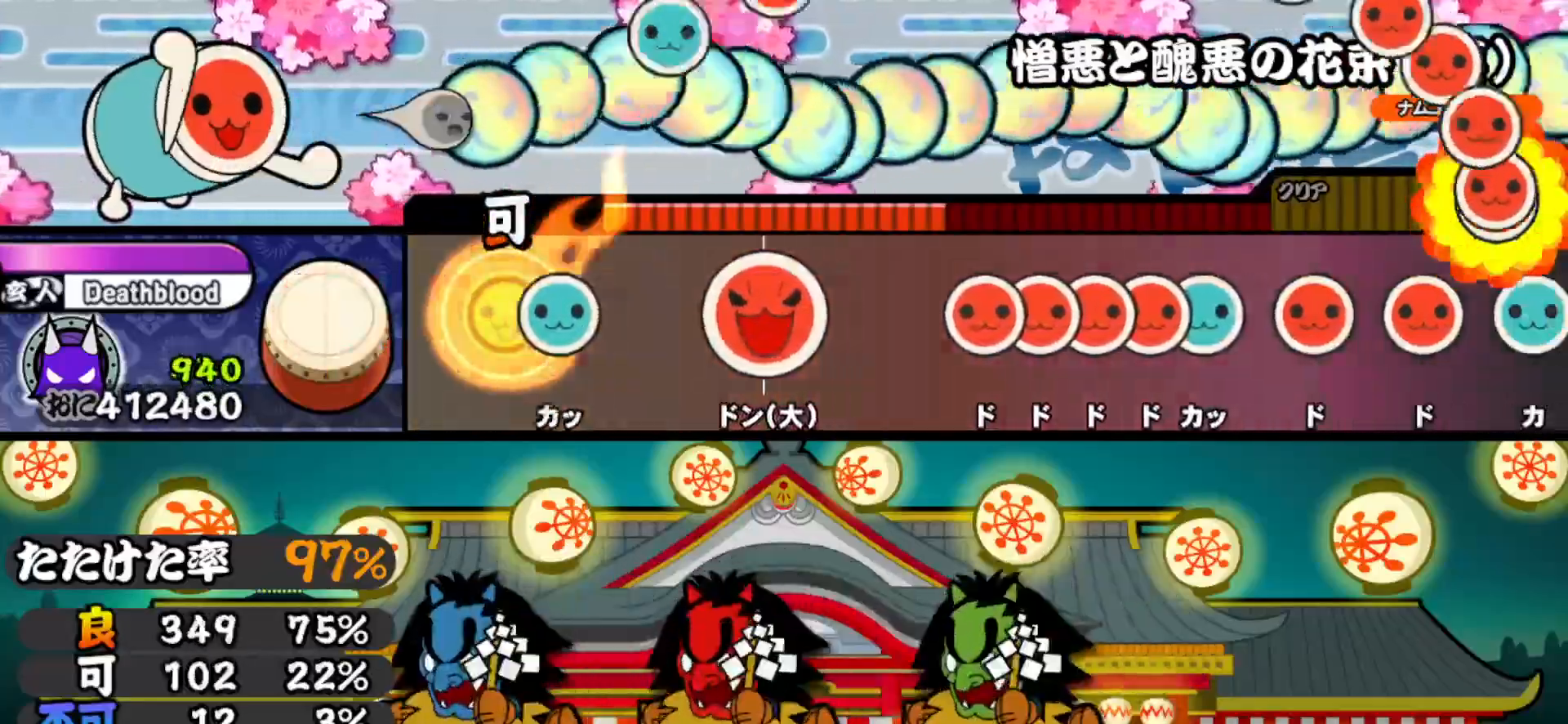
{"buttons": [], "right_stick": "center", "events": [[50, "TRIANGLE", "down"], [167, "TRIANGLE", "up"], [317, "SQUARE", "down"], [400, "SQUARE", "up"]]}
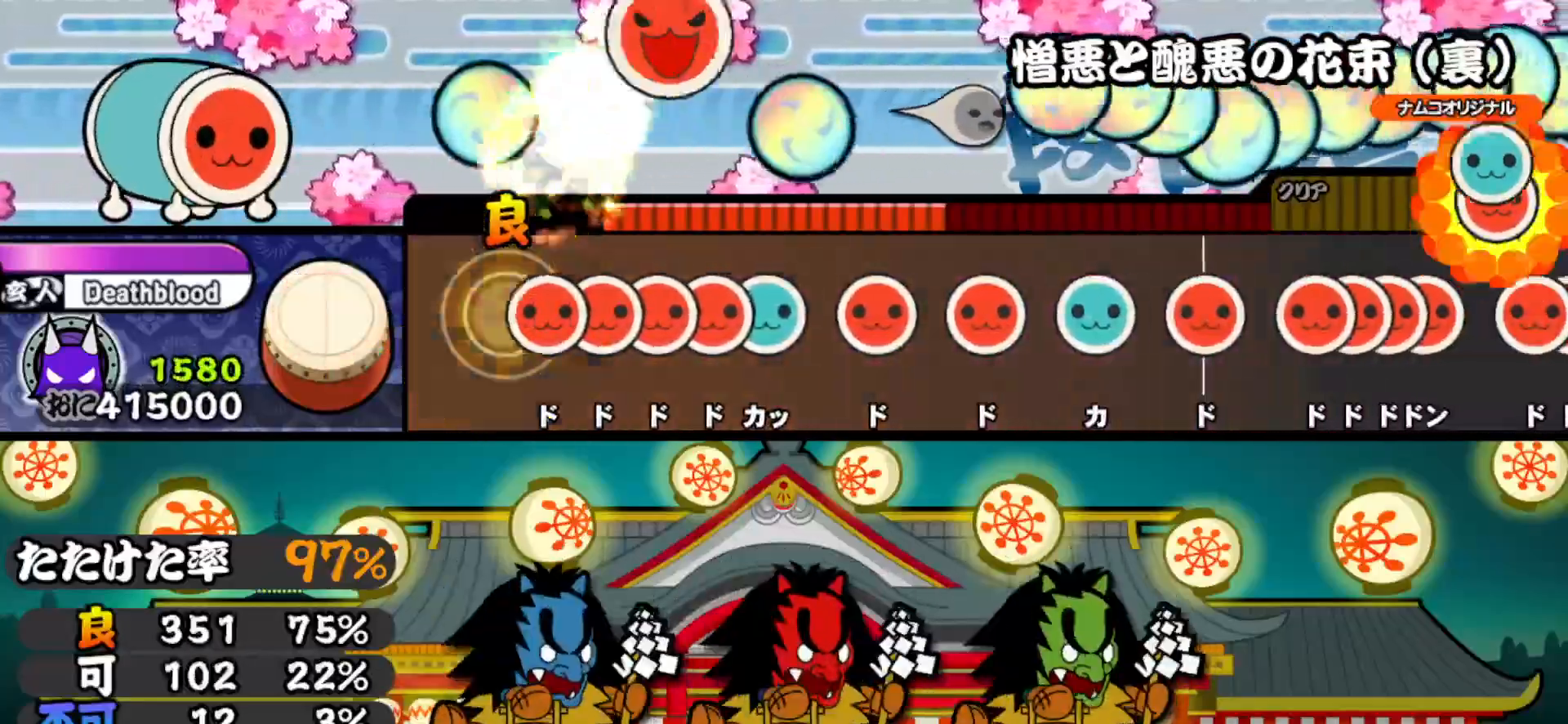
{"buttons": ["DPAD_RIGHT"], "right_stick": "center", "events": [[67, "SQUARE", "down"], [83, "SQUARE", "up"], [117, "DPAD_RIGHT", "down"], [150, "SQUARE", "down"], [167, "DPAD_RIGHT", "up"], [233, "DPAD_RIGHT", "down"], [233, "SQUARE", "up"], [283, "TRIANGLE", "down"], [300, "DPAD_RIGHT", "up"], [383, "TRIANGLE", "up"], [417, "DPAD_RIGHT", "down"]]}
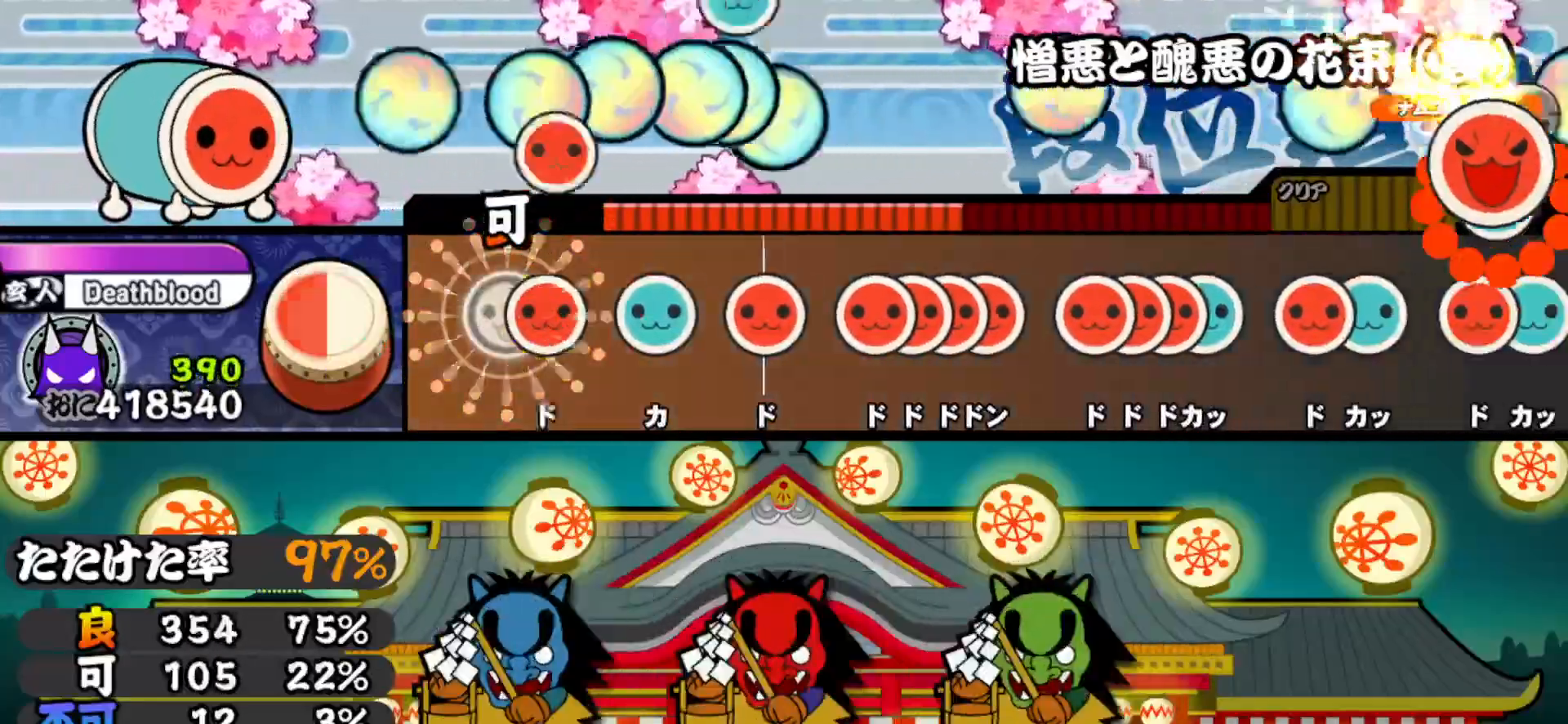
{"buttons": ["DPAD_RIGHT"], "right_stick": "center", "events": [[33, "DPAD_RIGHT", "up"], [50, "SQUARE", "down"], [150, "SQUARE", "up"], [183, "DPAD_UP", "down"], [267, "DPAD_UP", "up"], [317, "SQUARE", "down"], [350, "SQUARE", "up"], [433, "SQUARE", "down"], [483, "DPAD_RIGHT", "down"], [500, "SQUARE", "up"]]}
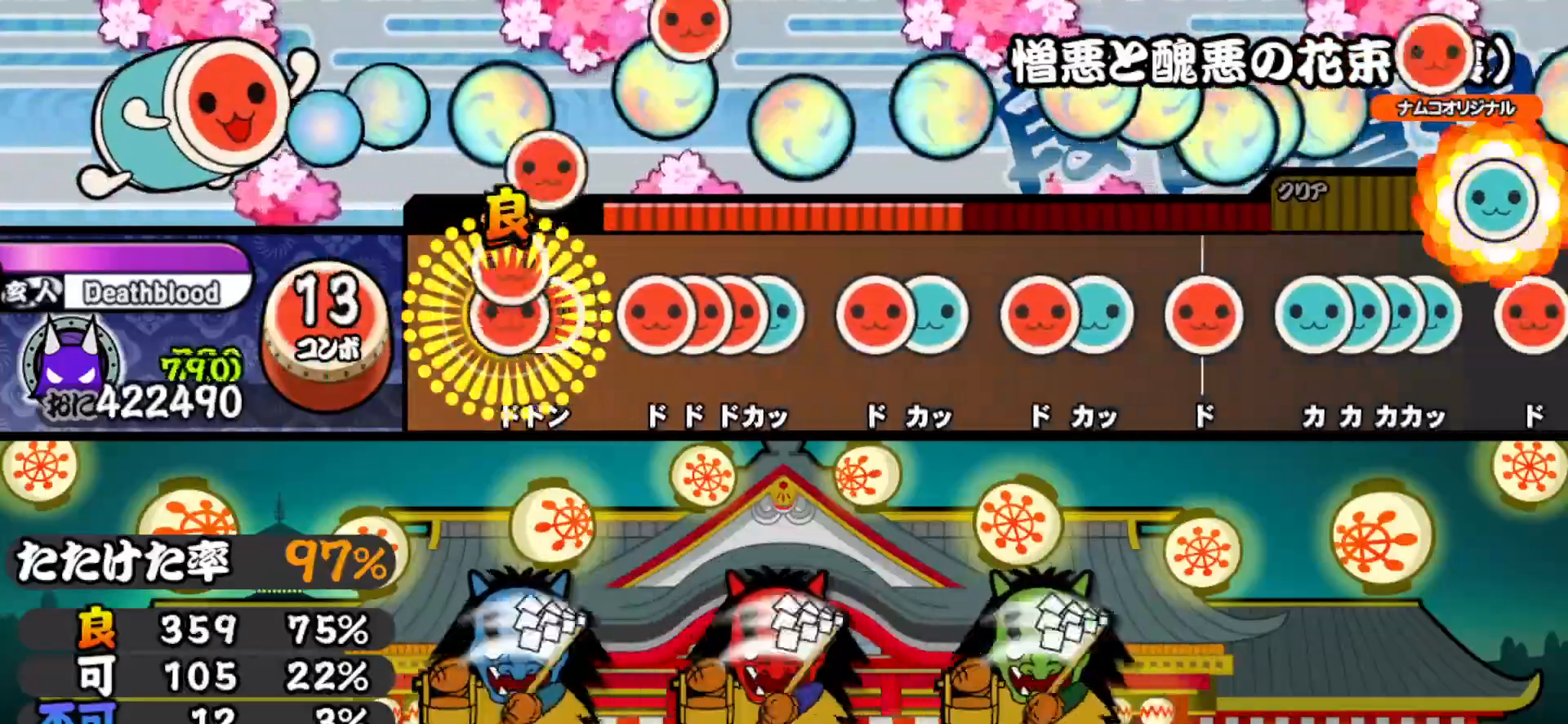
{"buttons": ["SQUARE"], "right_stick": "center", "events": [[33, "SQUARE", "down"], [50, "DPAD_RIGHT", "up"], [117, "DPAD_RIGHT", "down"], [117, "SQUARE", "up"], [183, "DPAD_RIGHT", "up"], [200, "SQUARE", "down"], [250, "DPAD_RIGHT", "down"], [250, "SQUARE", "up"], [300, "SQUARE", "down"], [333, "DPAD_RIGHT", "up"], [367, "DPAD_UP", "down"], [383, "SQUARE", "up"], [483, "DPAD_UP", "up"], [483, "SQUARE", "down"]]}
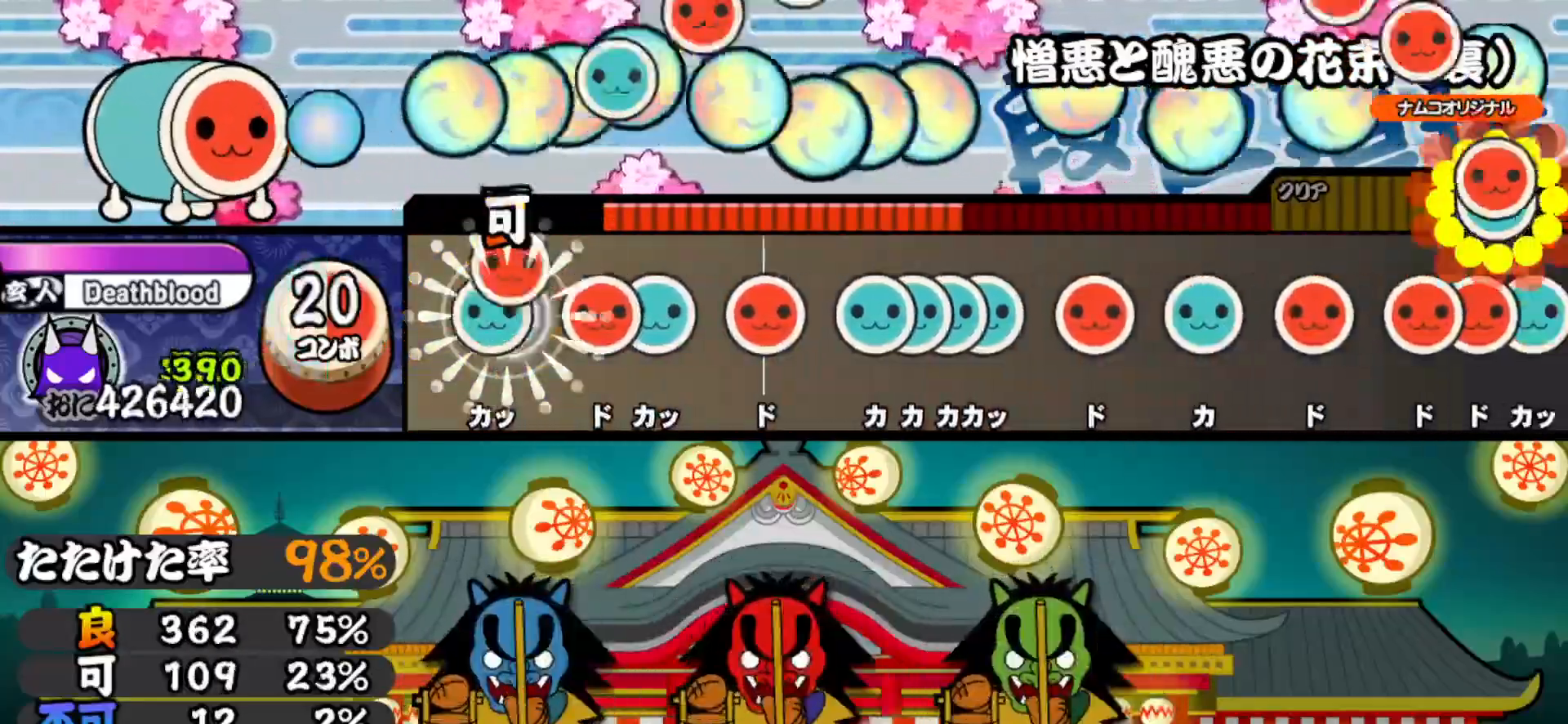
{"buttons": [], "right_stick": "center", "events": [[50, "DPAD_UP", "down"], [50, "SQUARE", "up"], [150, "DPAD_UP", "up"], [150, "SQUARE", "down"], [233, "DPAD_UP", "down"], [233, "SQUARE", "up"], [317, "TRIANGLE", "down"], [333, "DPAD_UP", "up"], [367, "TRIANGLE", "up"], [450, "SQUARE", "down"], [500, "SQUARE", "up"]]}
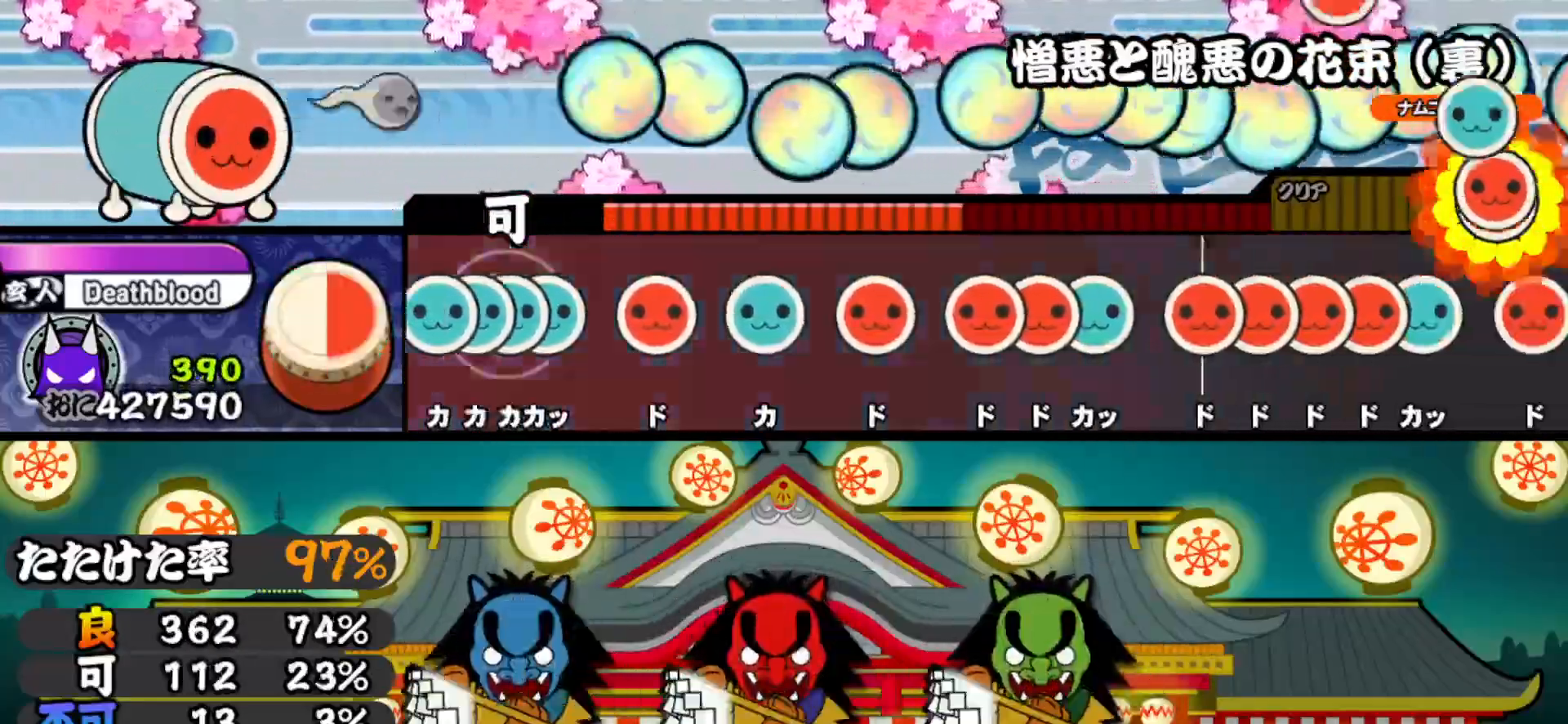
{"buttons": ["SQUARE"], "right_stick": "center", "events": [[33, "DPAD_UP", "down"], [67, "TRIANGLE", "down"], [83, "DPAD_UP", "up"], [133, "DPAD_UP", "down"], [133, "TRIANGLE", "up"], [200, "SQUARE", "down"], [217, "DPAD_UP", "up"], [317, "SQUARE", "up"], [350, "DPAD_UP", "down"], [450, "DPAD_UP", "up"], [467, "SQUARE", "down"]]}
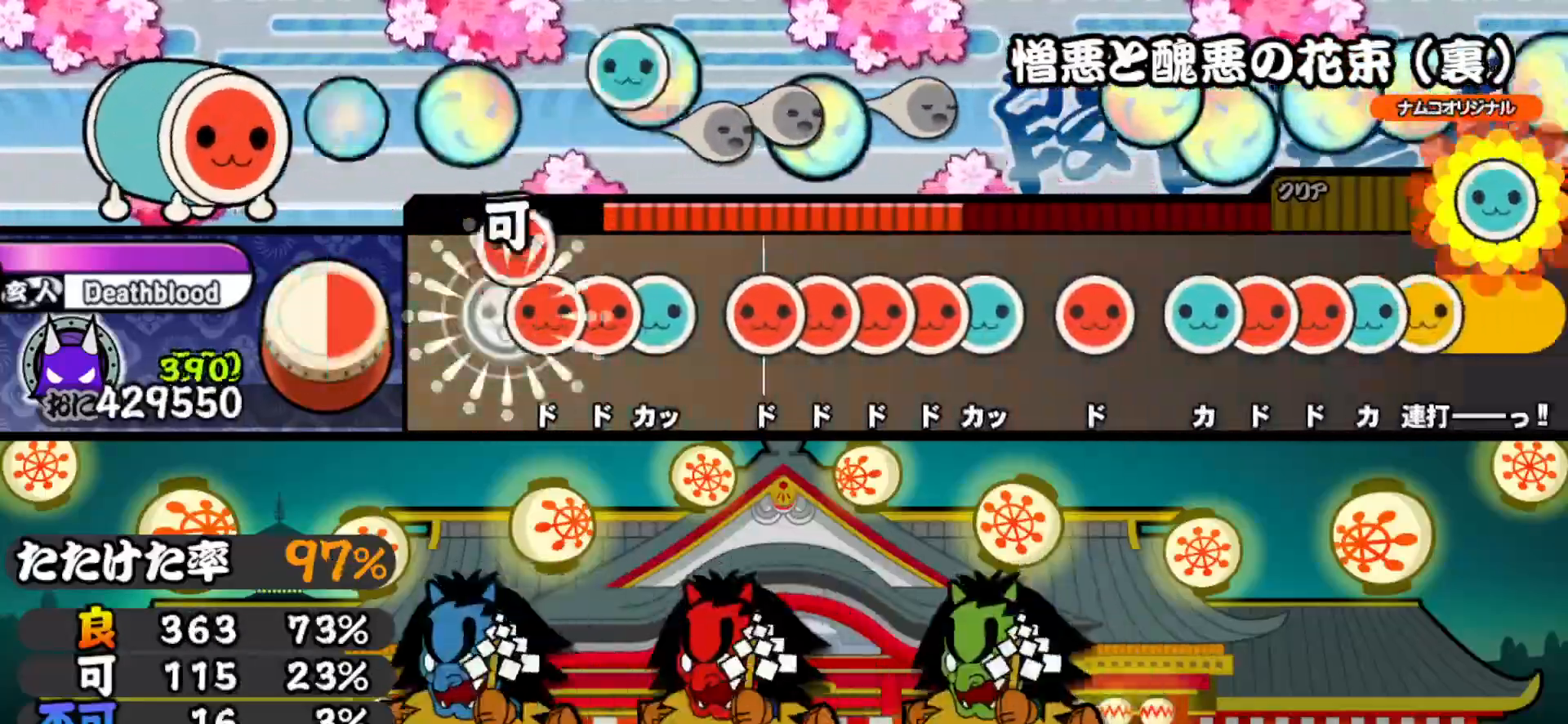
{"buttons": ["SQUARE"], "right_stick": "center", "events": [[50, "SQUARE", "up"], [67, "DPAD_RIGHT", "down"], [117, "SQUARE", "down"], [133, "DPAD_RIGHT", "up"], [183, "DPAD_UP", "down"], [183, "SQUARE", "up"], [300, "DPAD_UP", "up"], [300, "SQUARE", "down"], [400, "DPAD_RIGHT", "down"], [400, "SQUARE", "up"], [450, "DPAD_RIGHT", "up"], [450, "SQUARE", "down"]]}
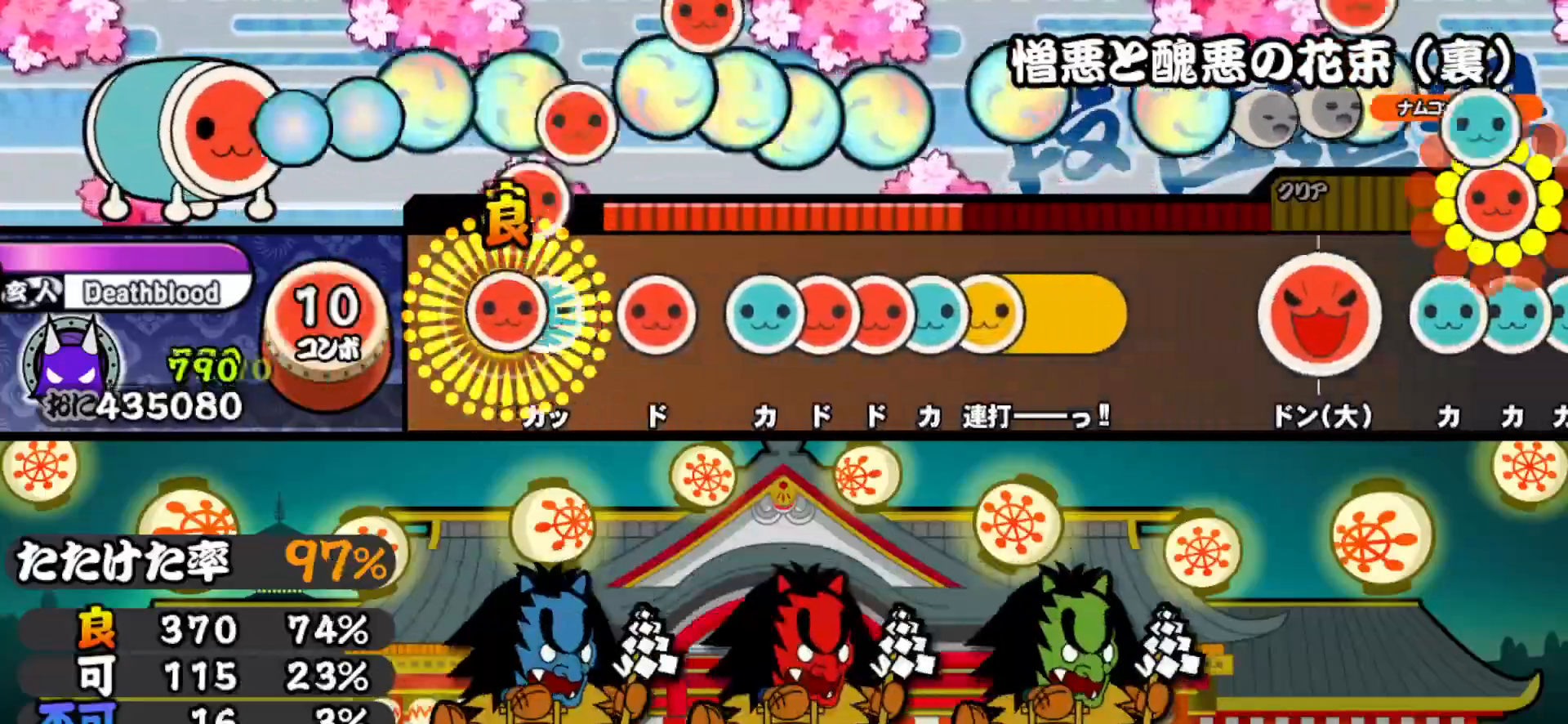
{"buttons": ["SQUARE"], "right_stick": "center", "events": [[17, "DPAD_RIGHT", "down"], [33, "SQUARE", "up"], [117, "DPAD_RIGHT", "up"], [117, "TRIANGLE", "down"], [200, "DPAD_RIGHT", "down"], [217, "TRIANGLE", "up"], [283, "DPAD_RIGHT", "up"], [350, "TRIANGLE", "down"], [400, "DPAD_RIGHT", "down"], [417, "TRIANGLE", "up"], [467, "DPAD_RIGHT", "up"], [467, "SQUARE", "down"]]}
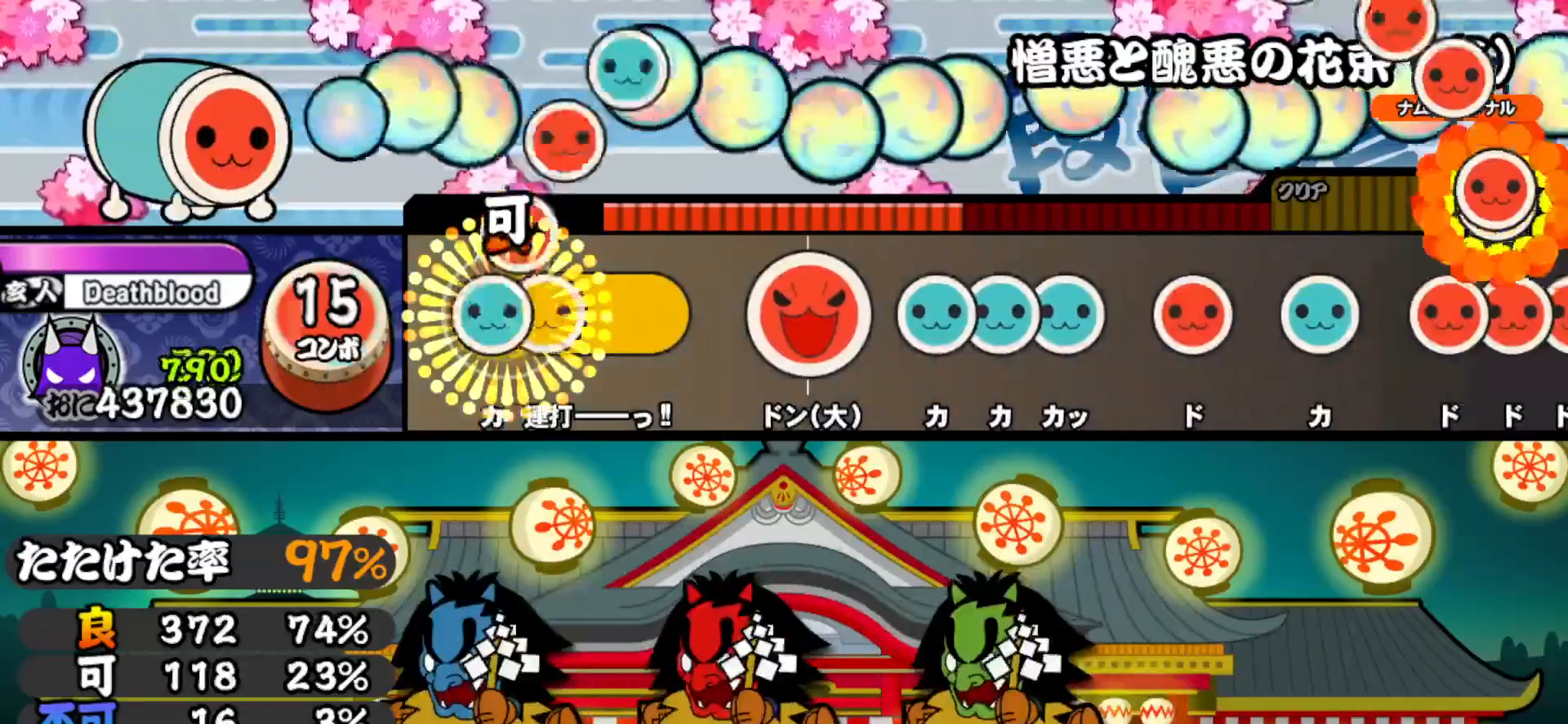
{"buttons": ["DPAD_UP"], "right_stick": "center", "events": [[17, "DPAD_UP", "down"], [50, "SQUARE", "up"], [100, "SQUARE", "down"], [117, "DPAD_UP", "up"], [200, "SQUARE", "up"], [317, "SQUARE", "down"], [450, "SQUARE", "up"], [467, "DPAD_UP", "down"]]}
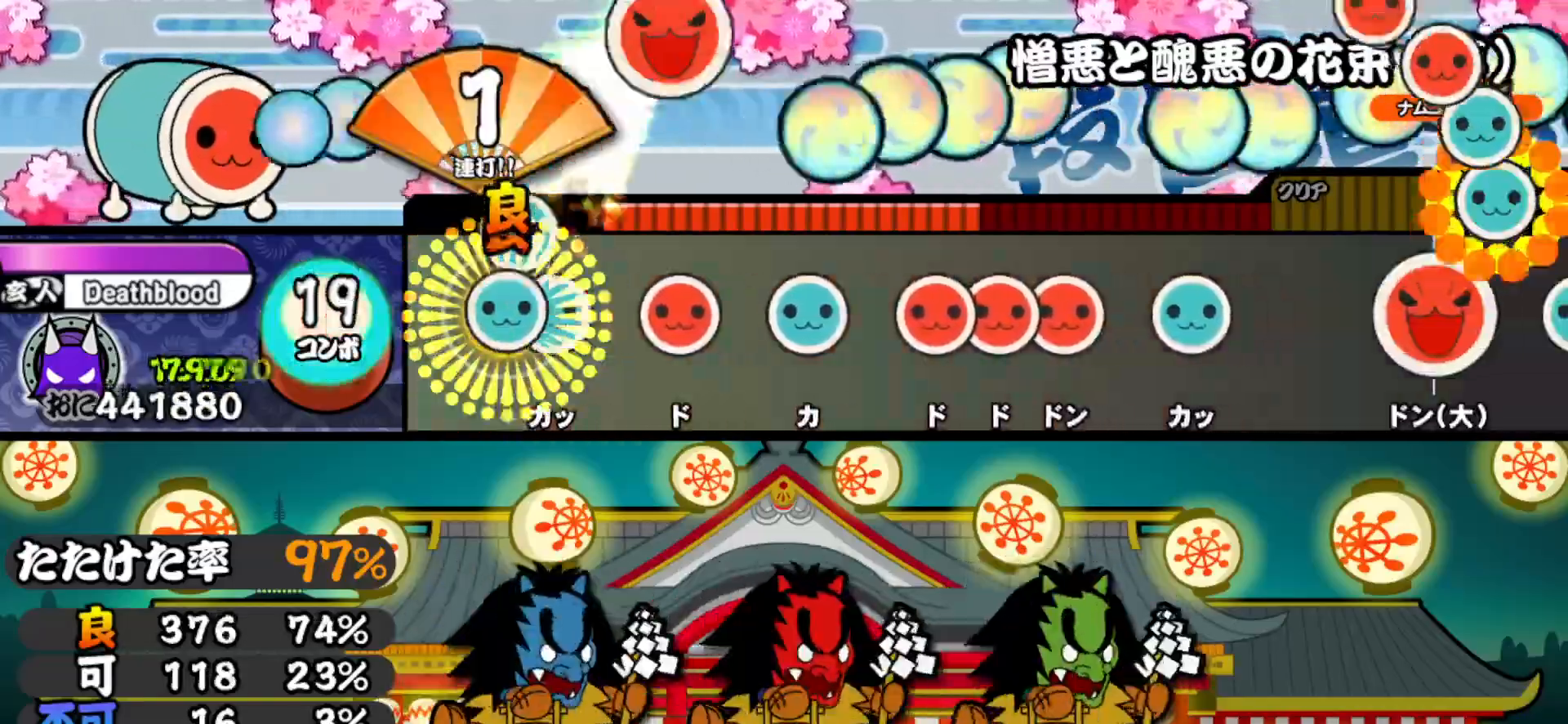
{"buttons": ["DPAD_RIGHT"], "right_stick": "center", "events": [[17, "TRIANGLE", "down"], [33, "DPAD_UP", "up"], [83, "DPAD_UP", "down"], [100, "TRIANGLE", "up"], [200, "DPAD_UP", "up"], [200, "SQUARE", "down"], [300, "SQUARE", "up"], [333, "DPAD_UP", "down"], [417, "DPAD_UP", "up"], [433, "SQUARE", "down"], [483, "SQUARE", "up"], [500, "DPAD_RIGHT", "down"]]}